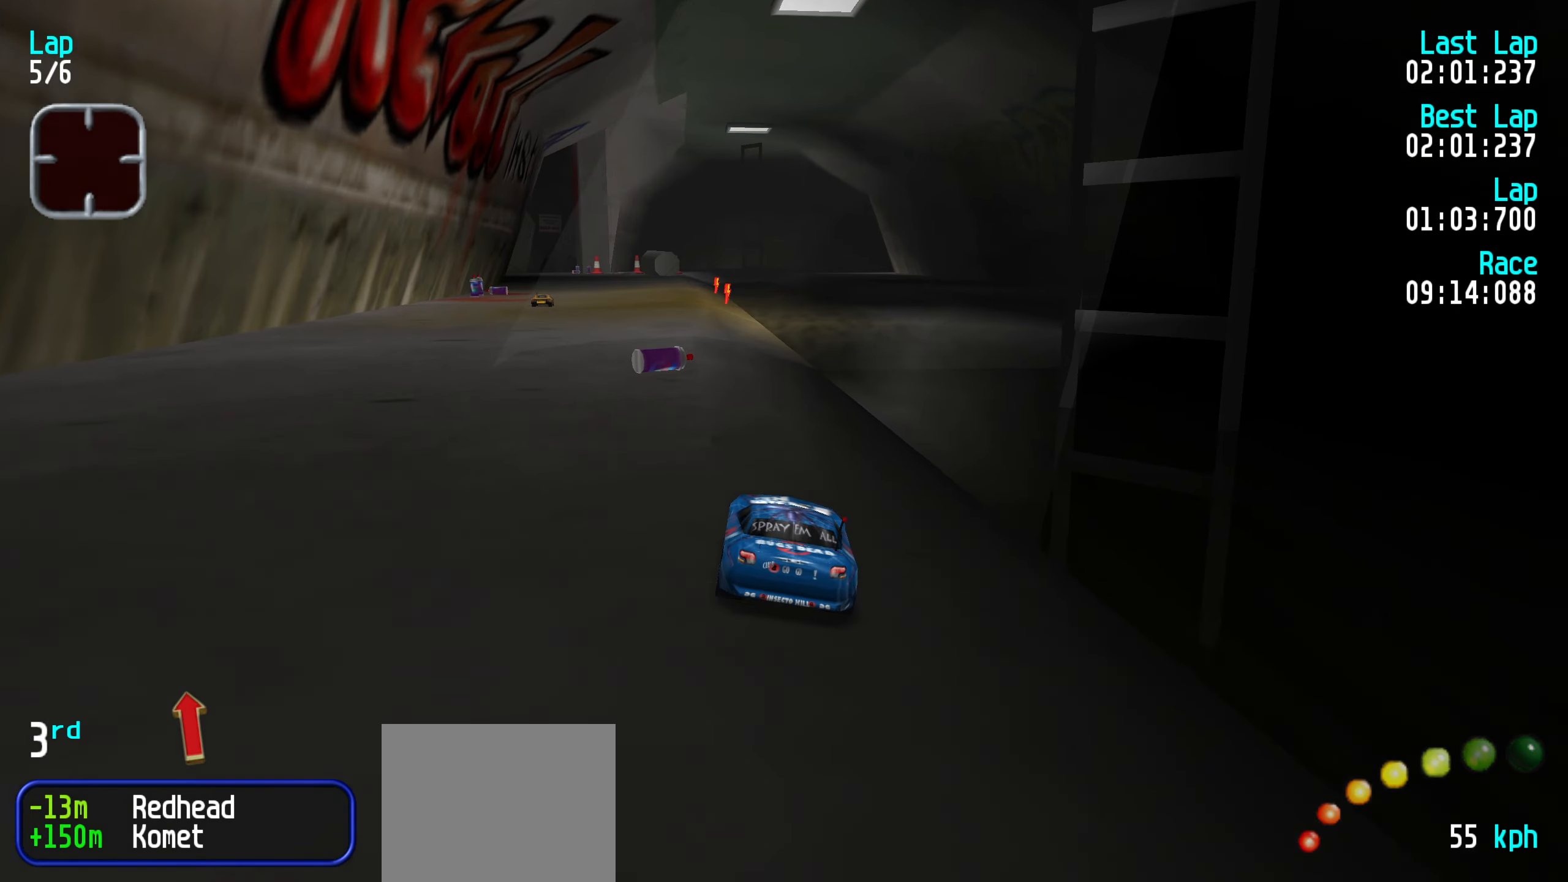
Gameplay with keyboard; each line is a JSON object with the keys held at the frame after it. "events" lists presses ("down") and releases ("up") of "down", "left", "right" and "up" between this image and that frame as [ms after this image, input, new state], when the widget could be followed in between. No other keys are recorded. Mouse input is not recorded.
{"keys": ["up"], "events": [[83, "left", "down"], [133, "left", "up"], [416, "left", "down"], [450, "left", "up"]]}
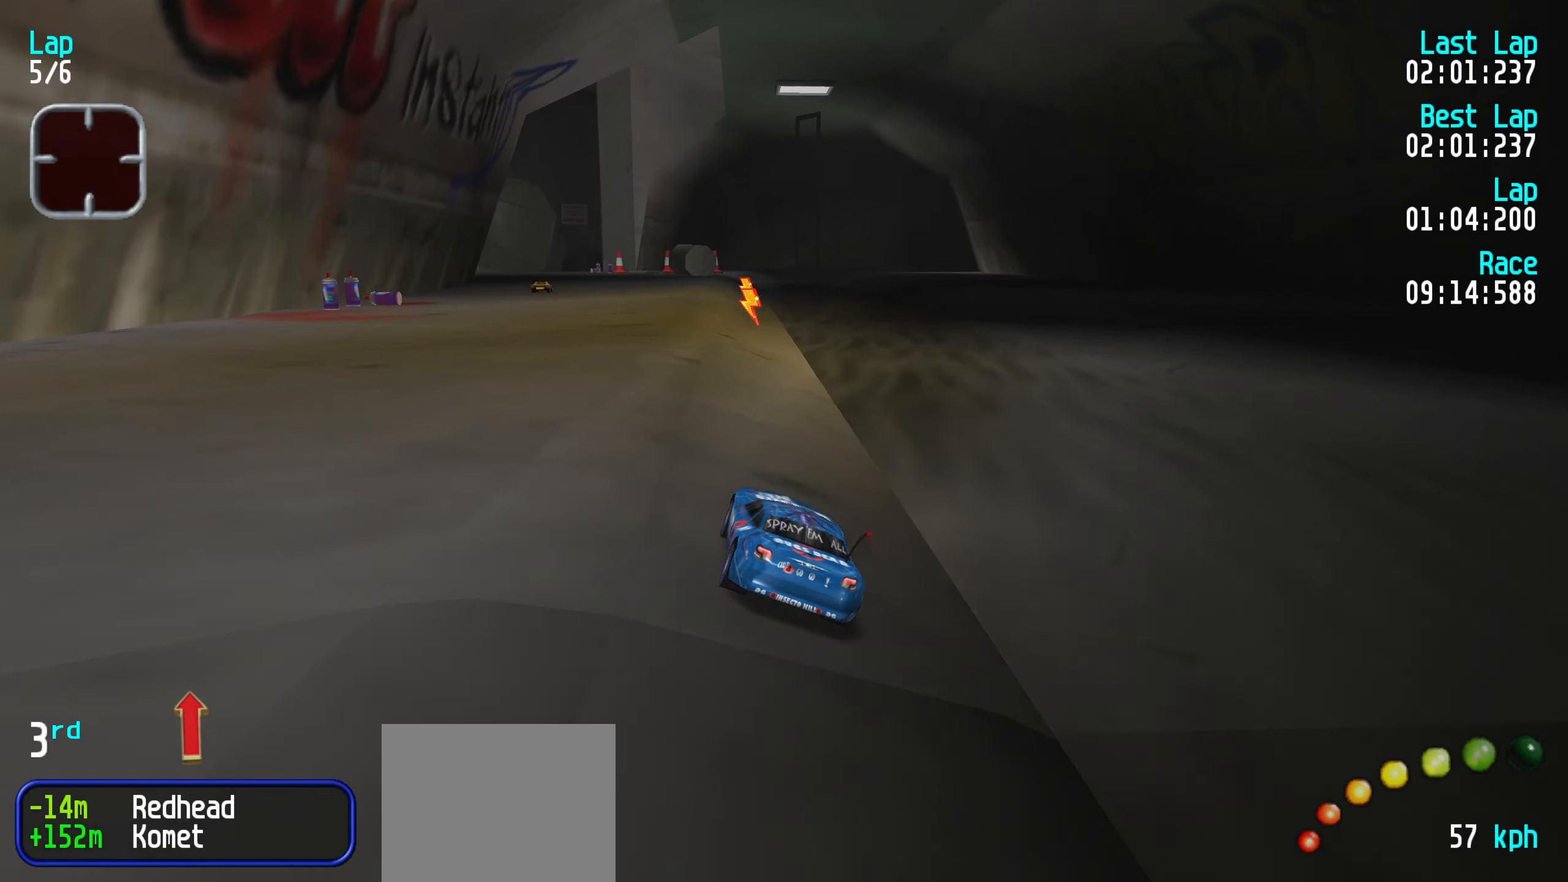
{"keys": ["up"], "events": [[250, "left", "down"], [300, "left", "up"], [433, "left", "down"], [483, "left", "up"]]}
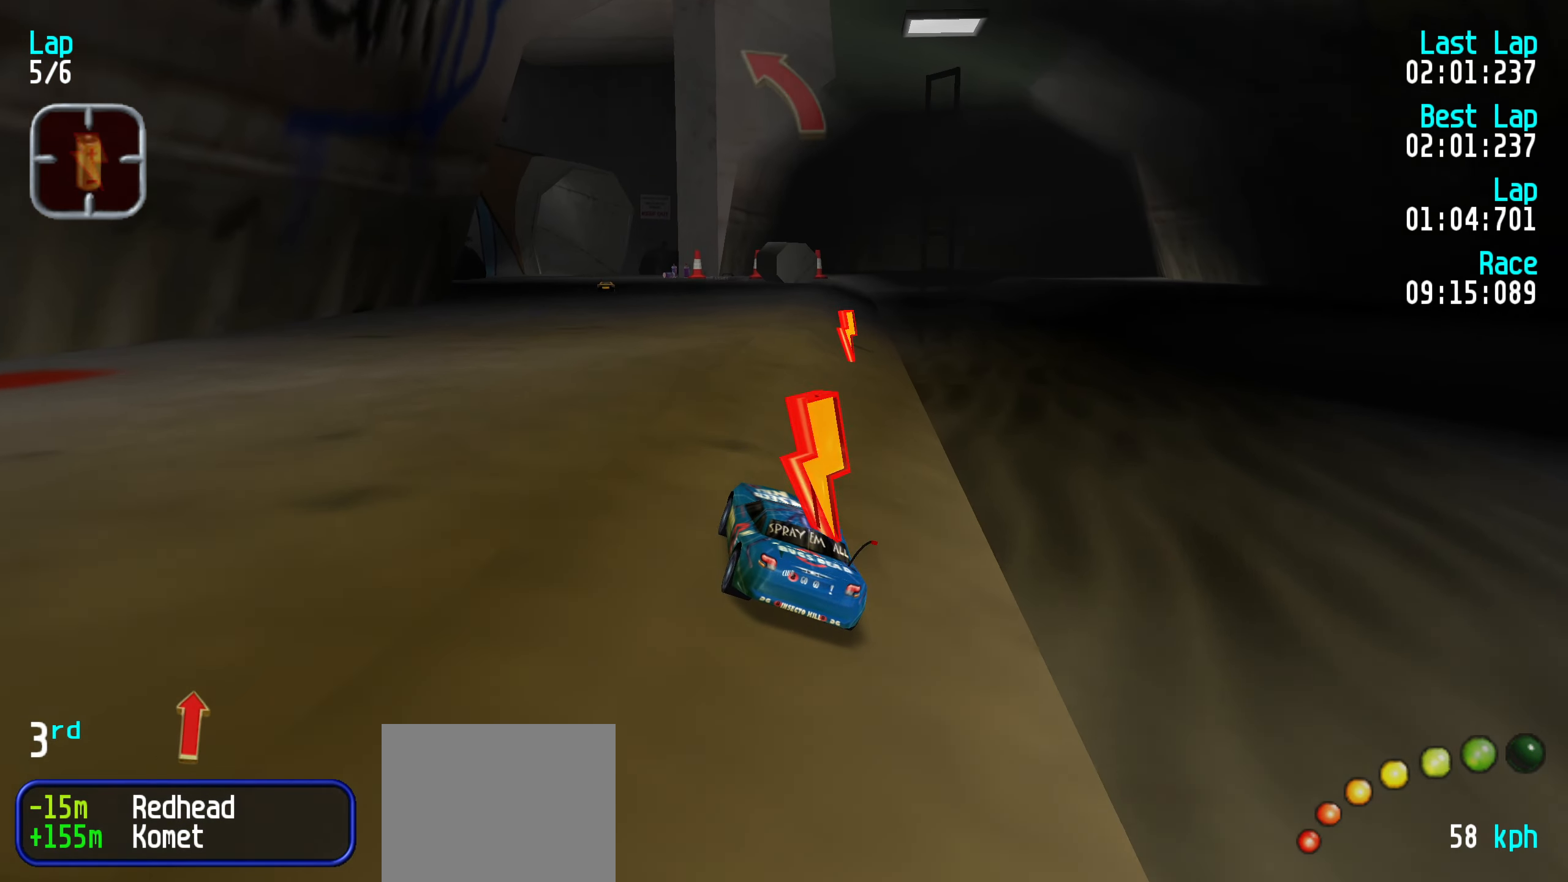
{"keys": ["up"], "events": []}
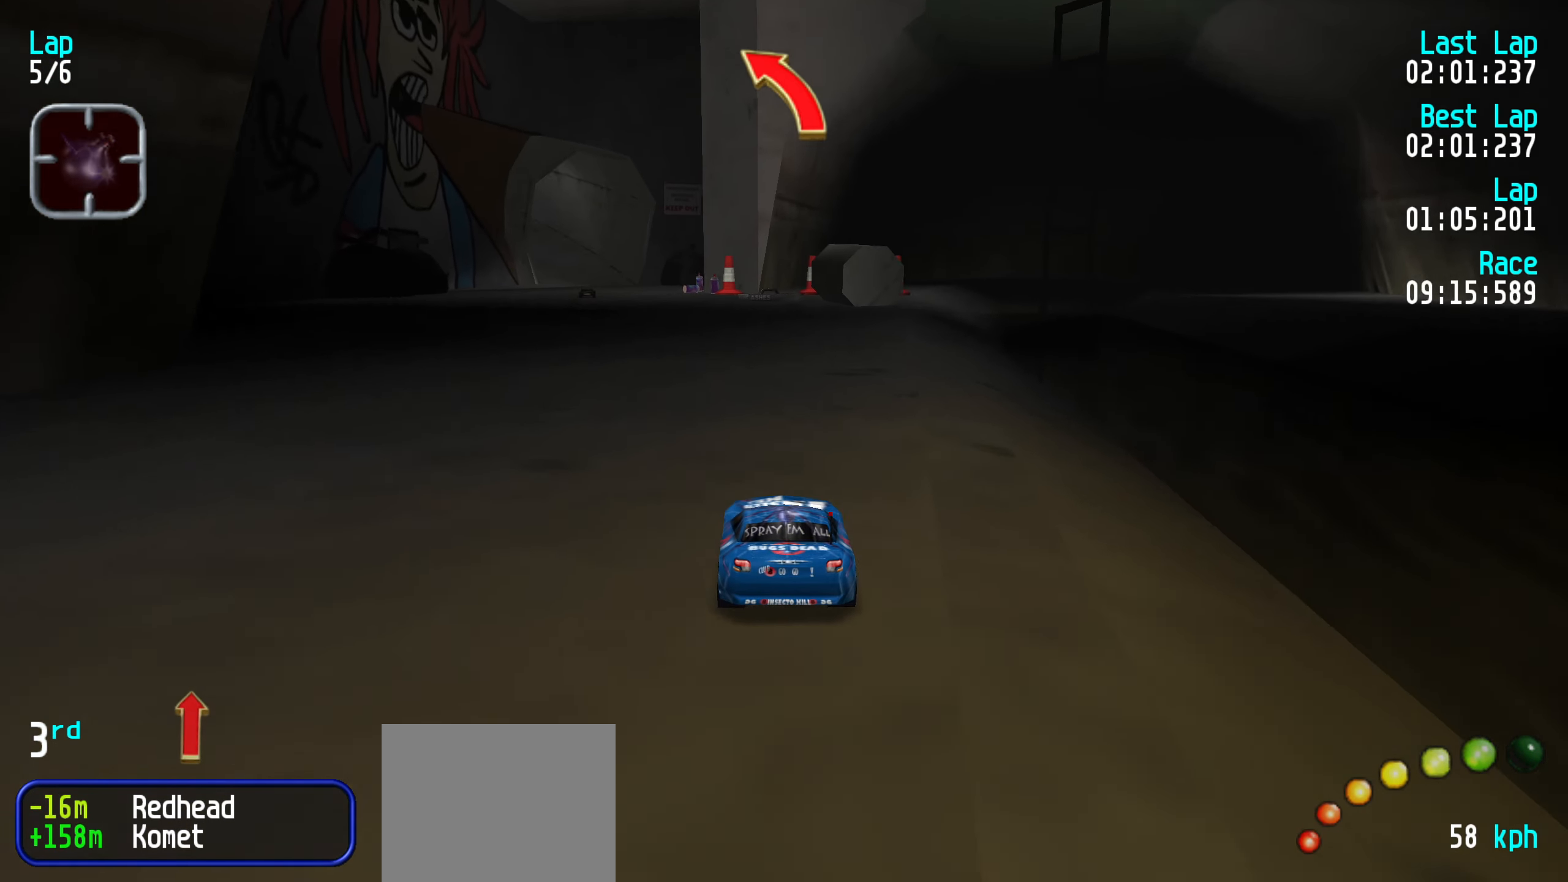
{"keys": ["up"], "events": [[316, "left", "down"], [366, "left", "up"]]}
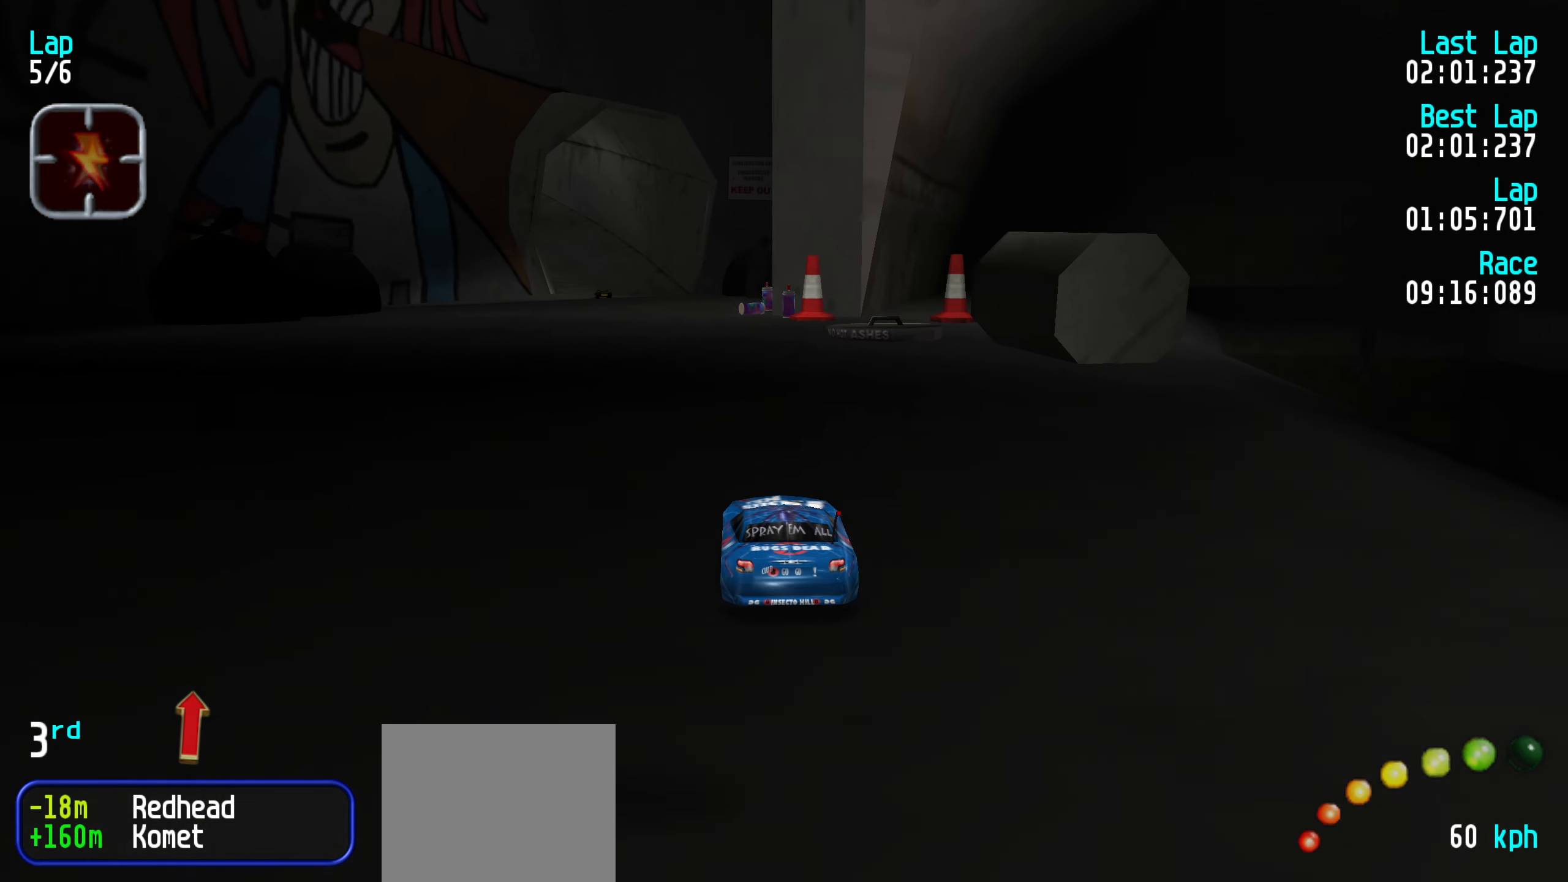
{"keys": ["left", "up"], "events": [[200, "left", "down"], [233, "left", "up"], [466, "left", "down"]]}
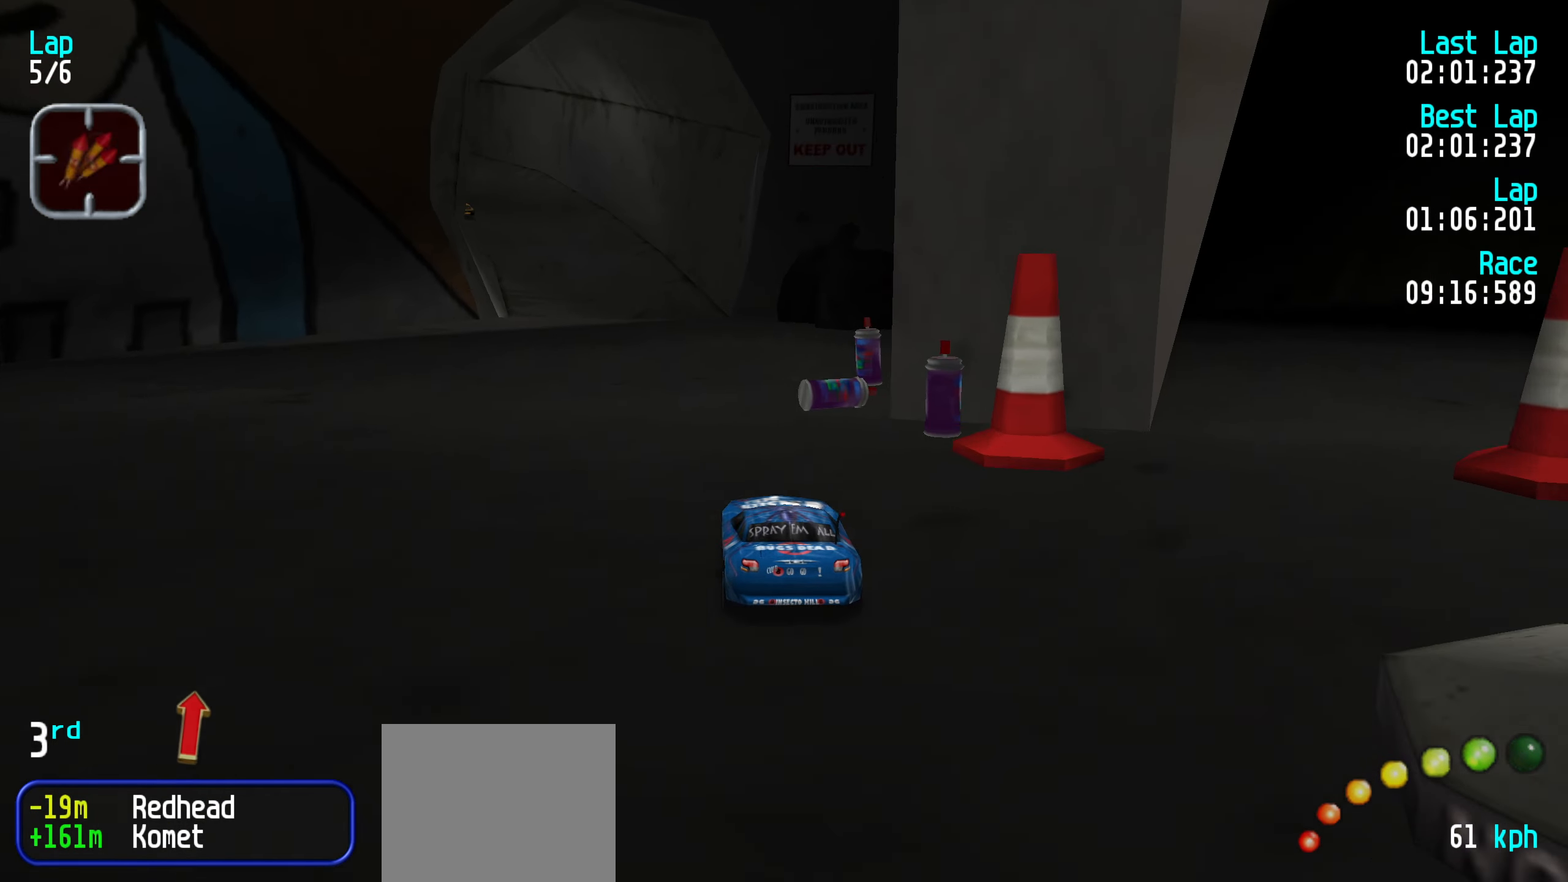
{"keys": ["left", "up"], "events": [[16, "left", "up"], [166, "left", "down"], [216, "left", "up"], [300, "left", "down"], [400, "left", "up"], [483, "left", "down"]]}
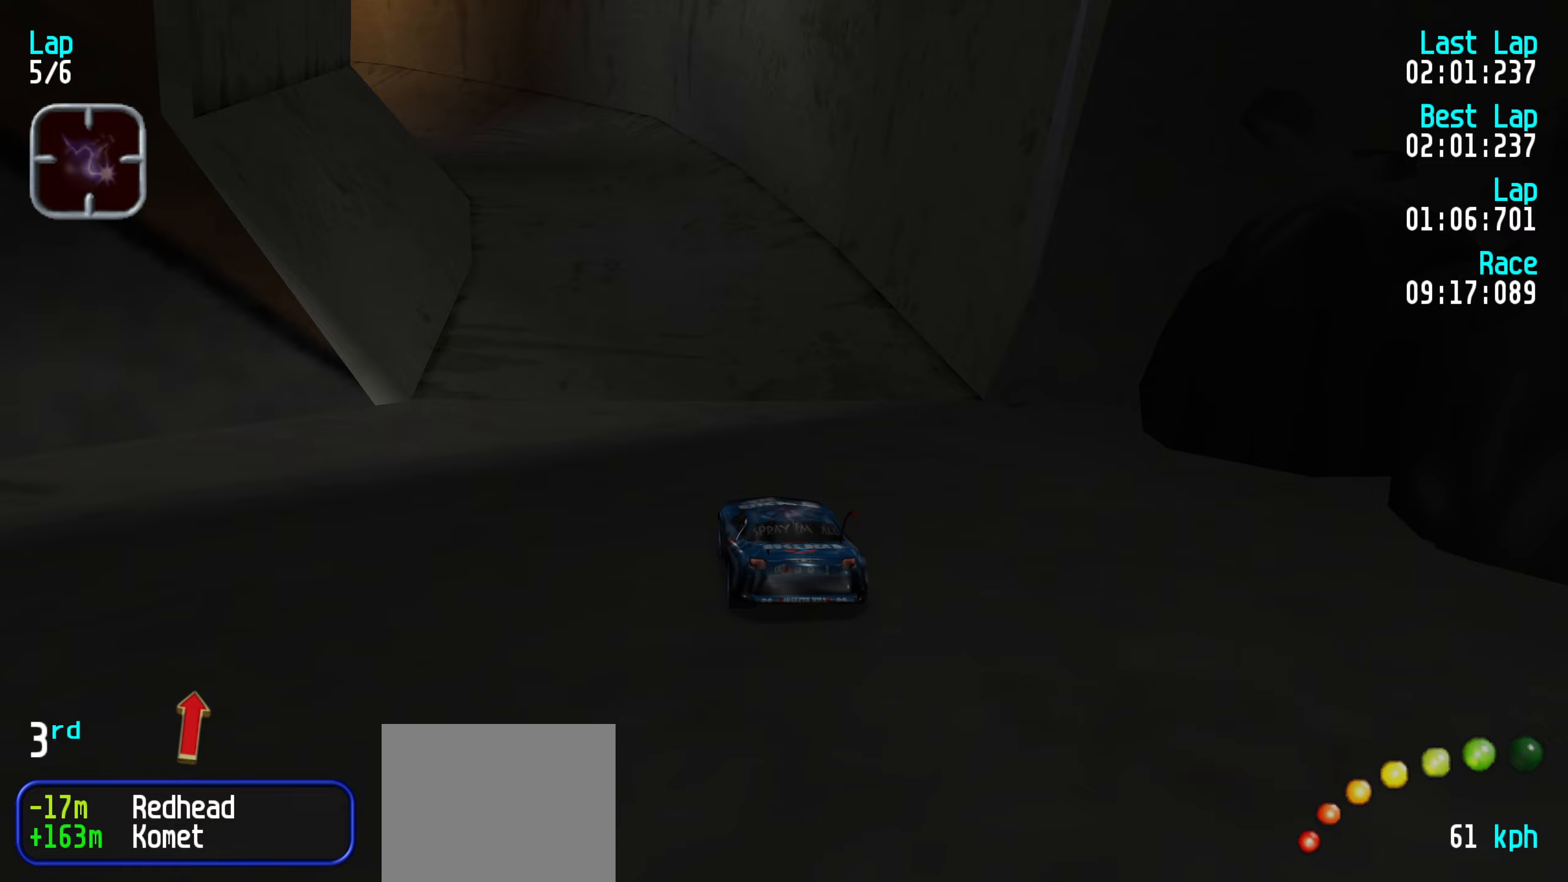
{"keys": ["left", "up"], "events": [[50, "left", "up"], [133, "left", "down"], [183, "left", "up"], [317, "left", "down"], [367, "left", "up"], [467, "left", "down"]]}
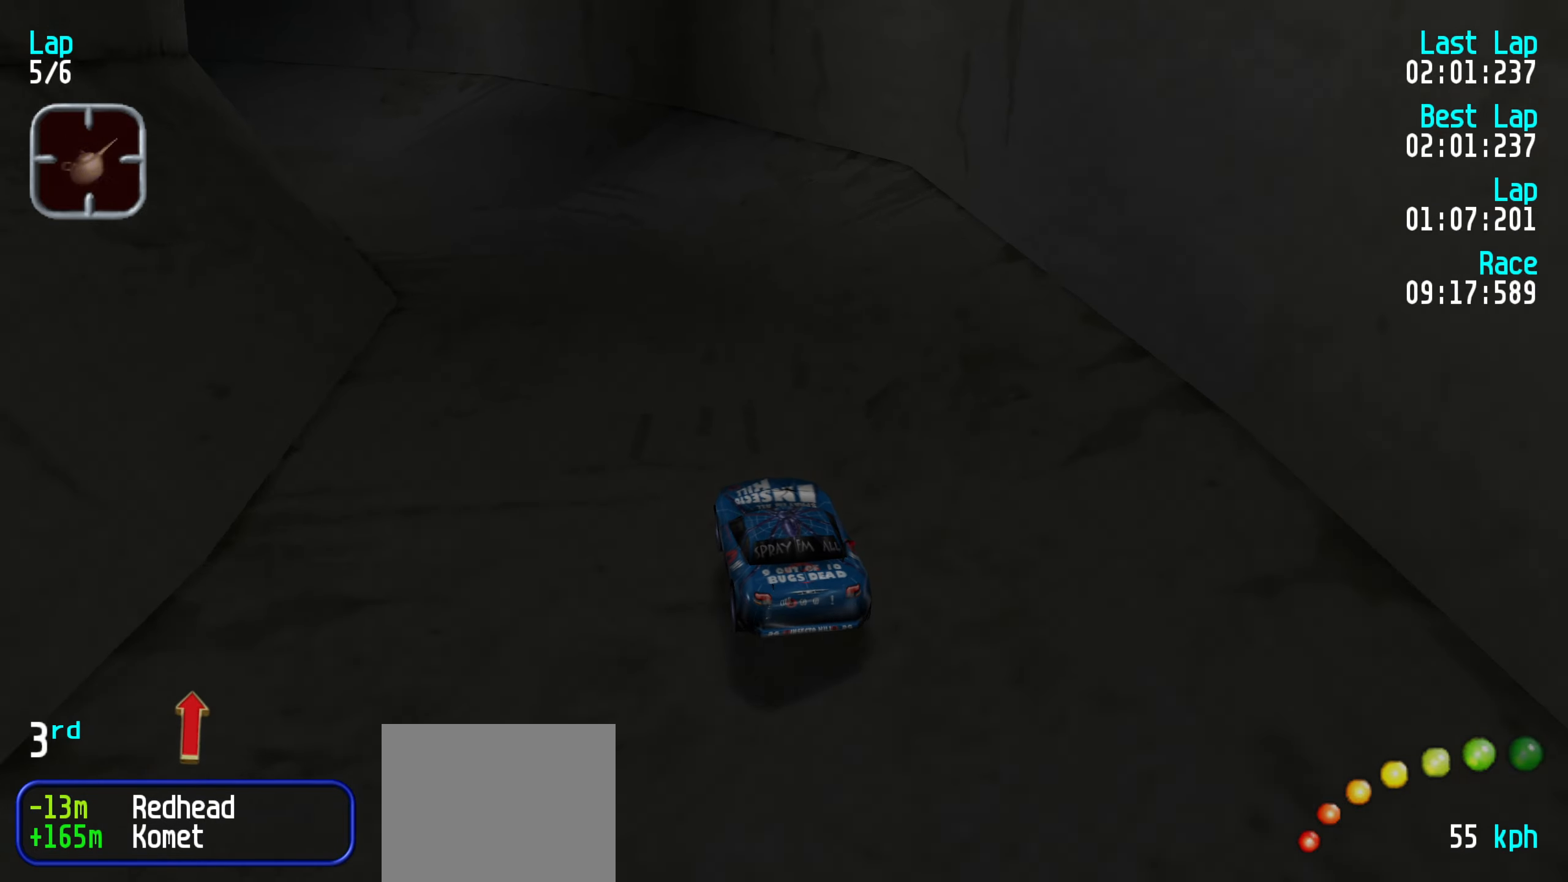
{"keys": ["left", "up"], "events": [[67, "left", "up"], [150, "left", "down"], [200, "left", "up"], [283, "left", "down"], [383, "left", "up"], [483, "left", "down"]]}
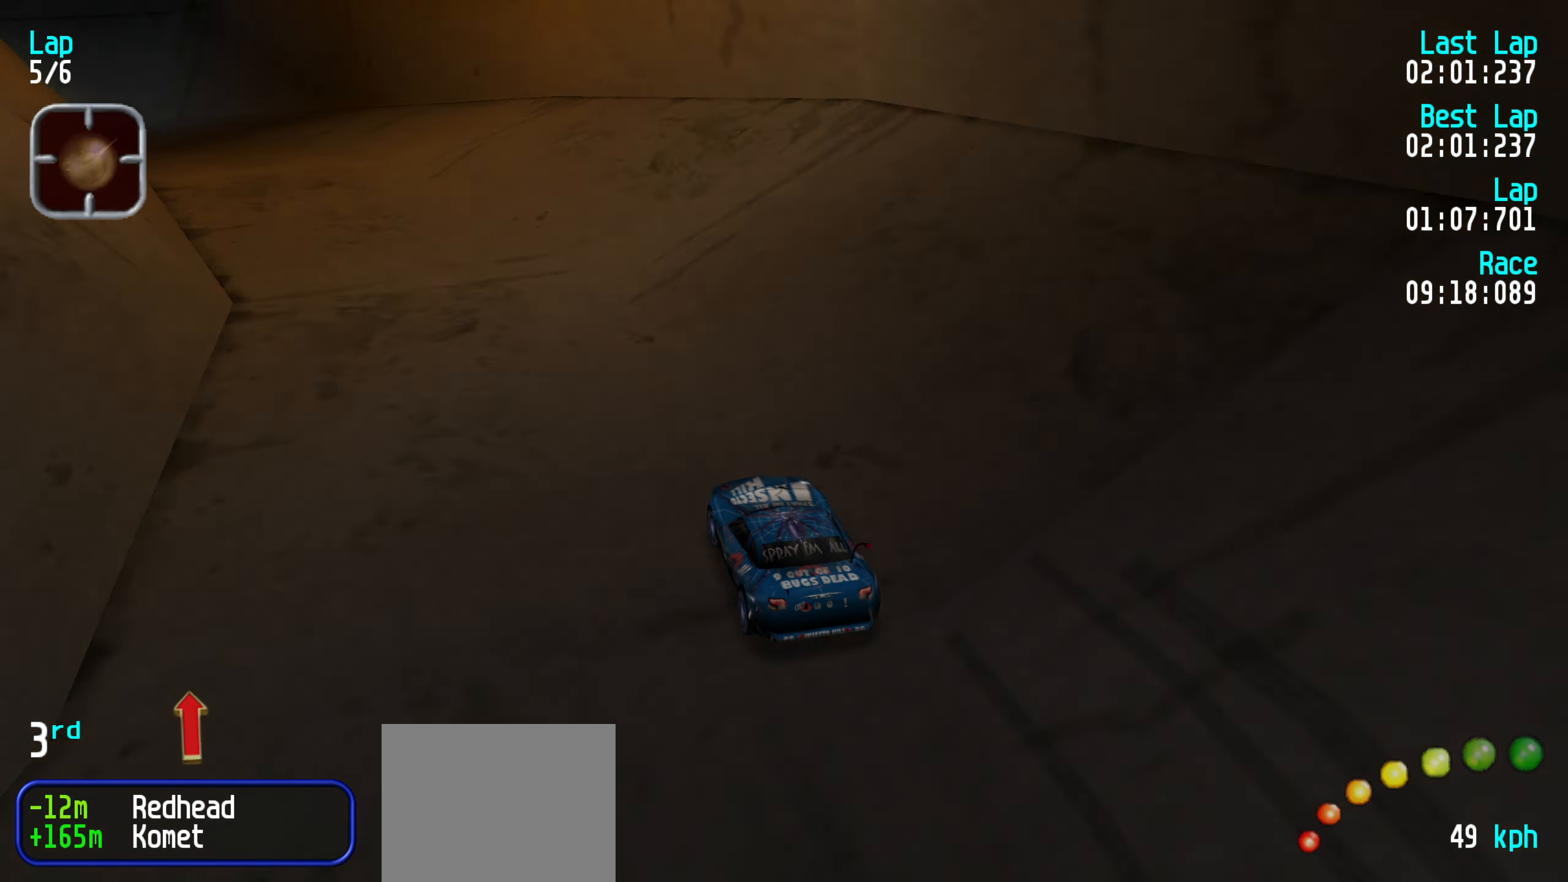
{"keys": ["left", "up"], "events": [[17, "left", "up"], [117, "left", "down"], [217, "left", "up"], [267, "left", "down"], [350, "left", "up"], [433, "left", "down"]]}
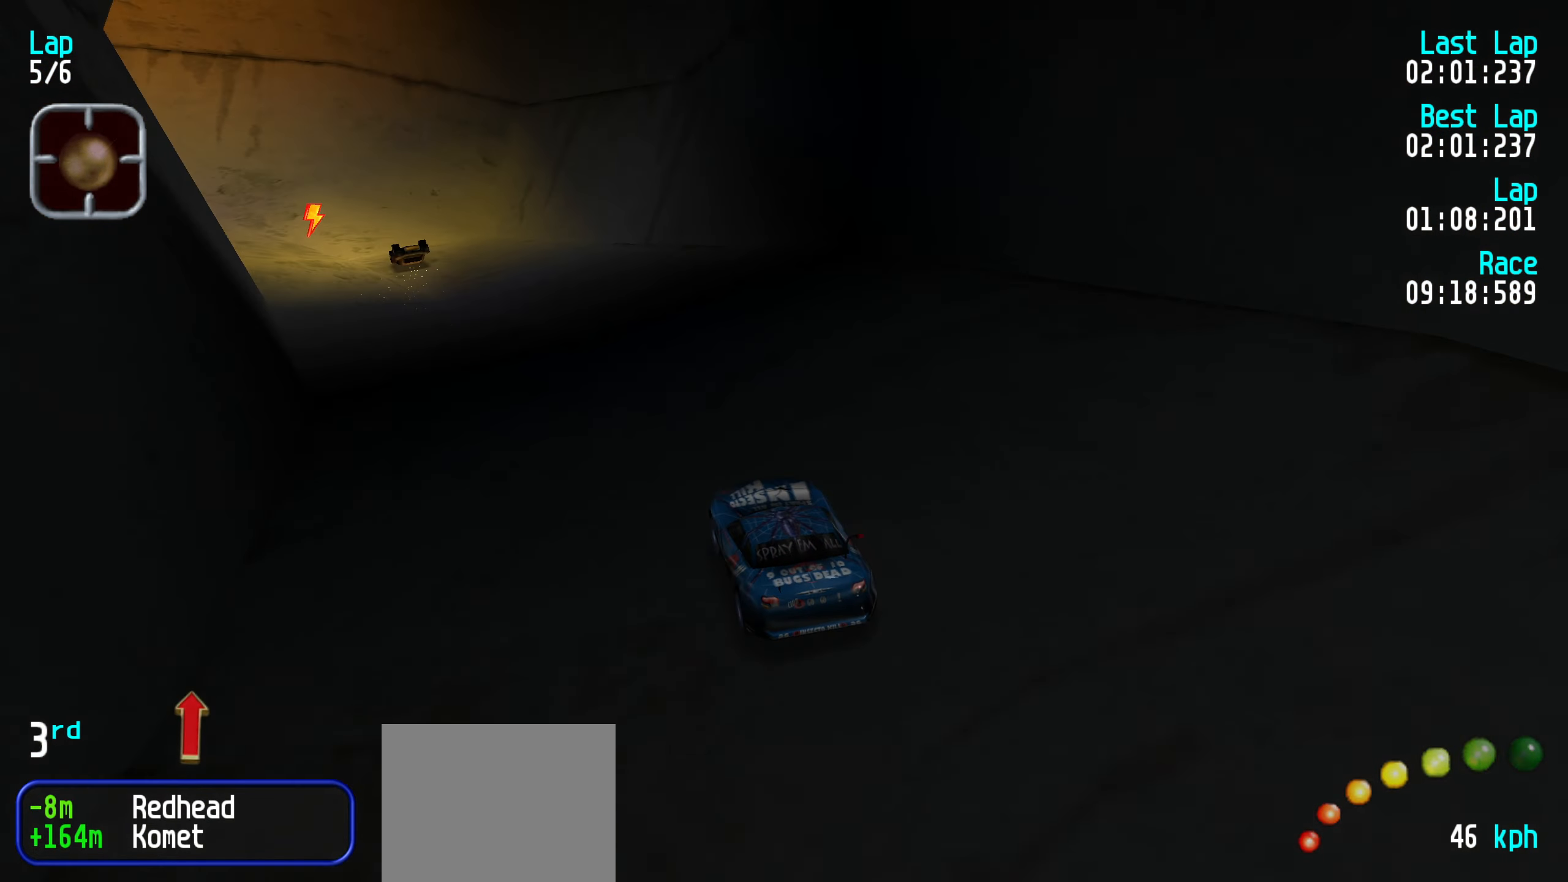
{"keys": ["up"], "events": [[33, "left", "up"], [133, "left", "down"], [183, "left", "up"]]}
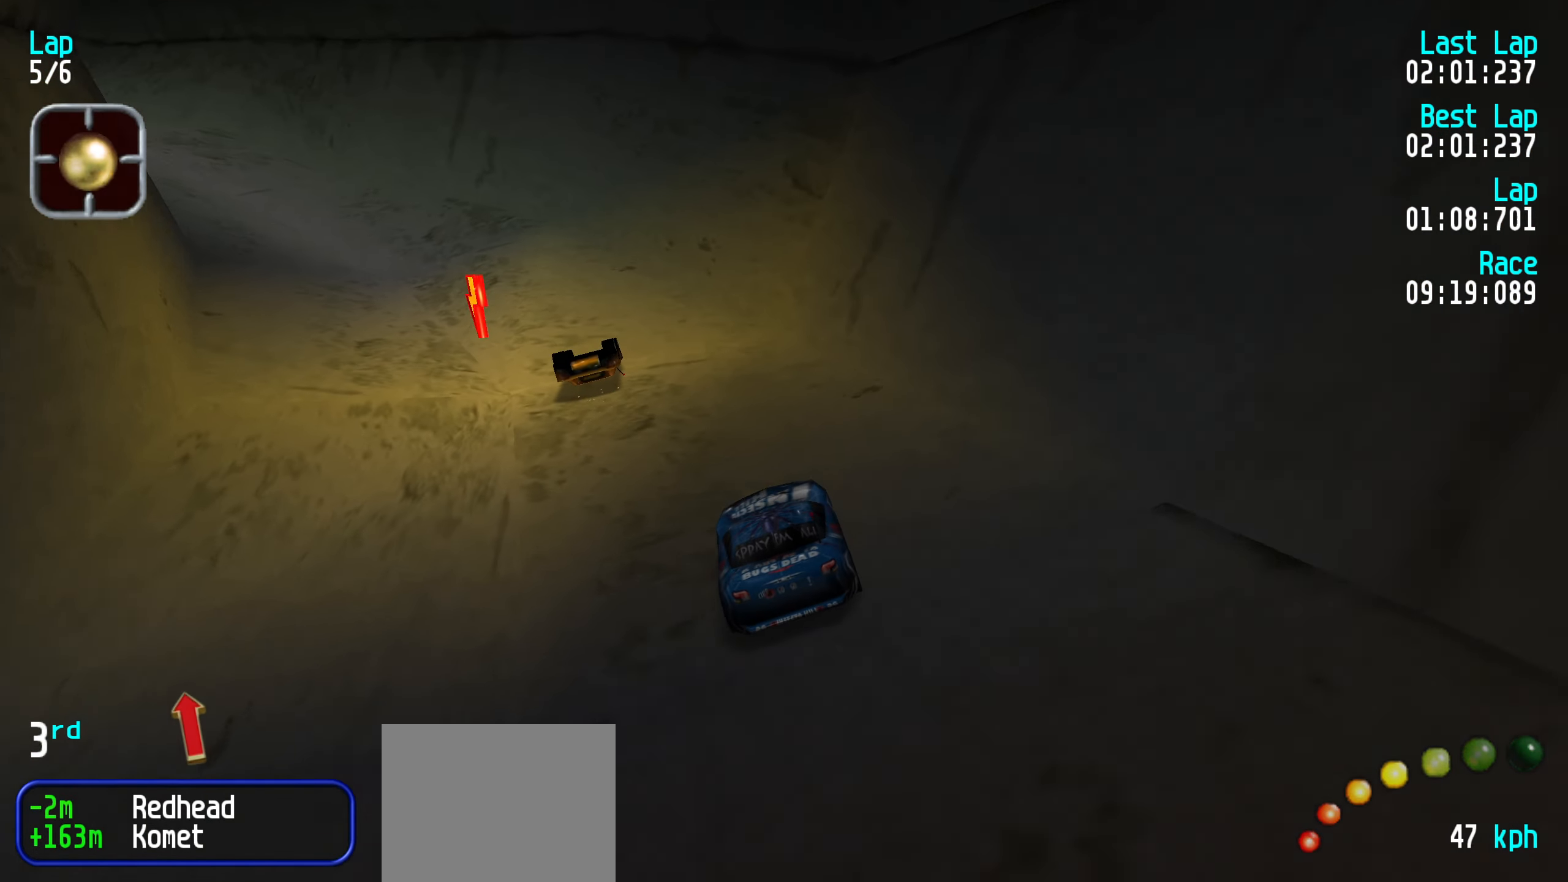
{"keys": ["up"], "events": [[50, "left", "down"], [150, "left", "up"], [200, "left", "down"], [283, "left", "up"], [383, "left", "down"], [467, "left", "up"]]}
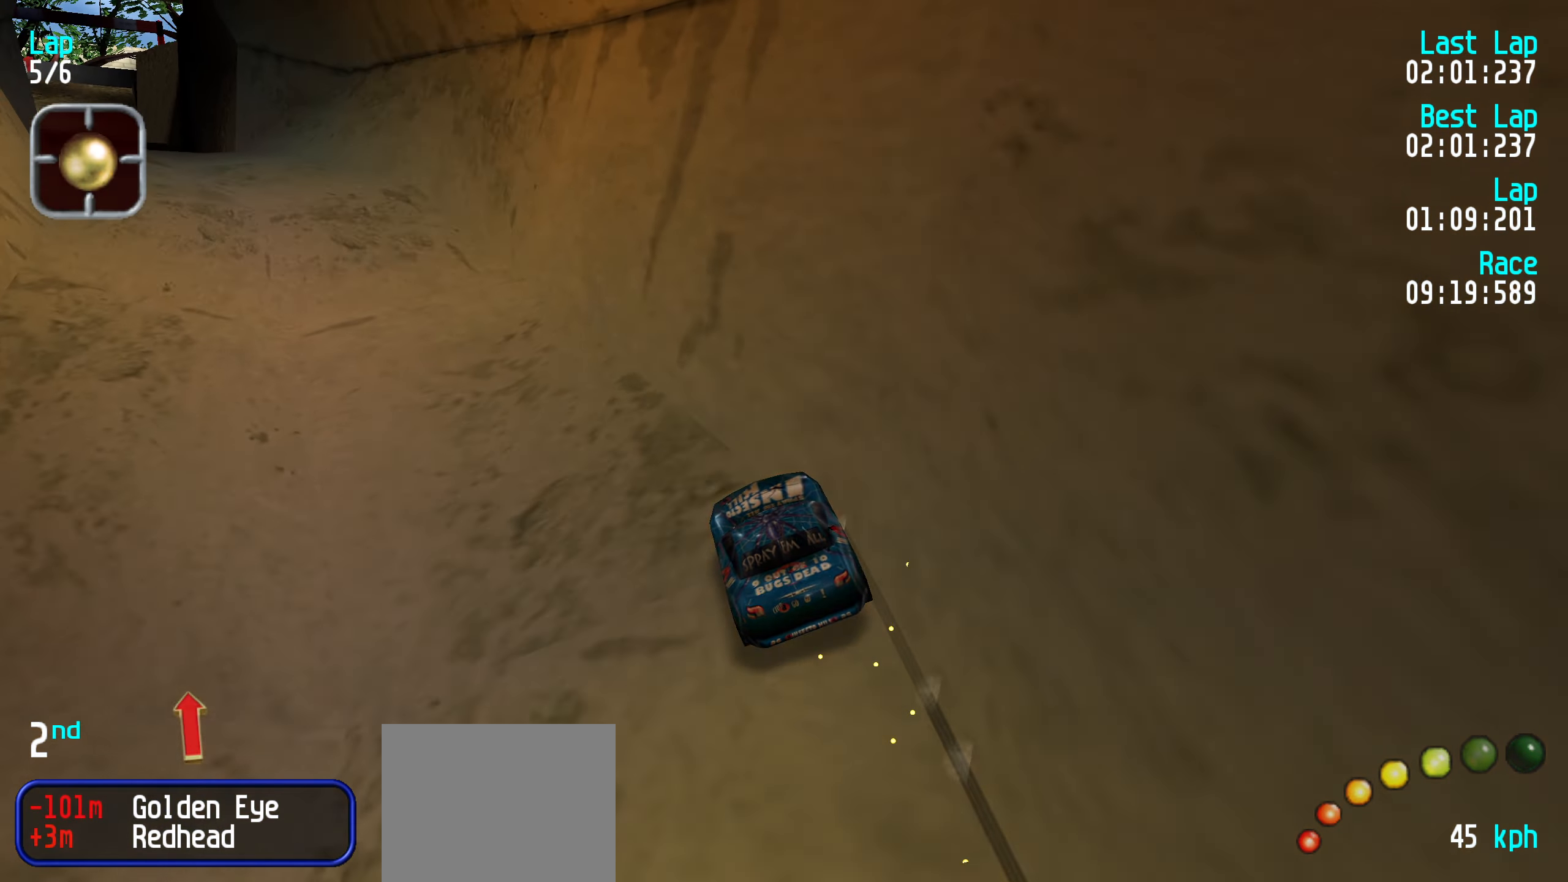
{"keys": ["left", "up"], "events": [[17, "left", "down"], [167, "left", "up"], [200, "left", "down"], [350, "left", "up"], [500, "left", "down"]]}
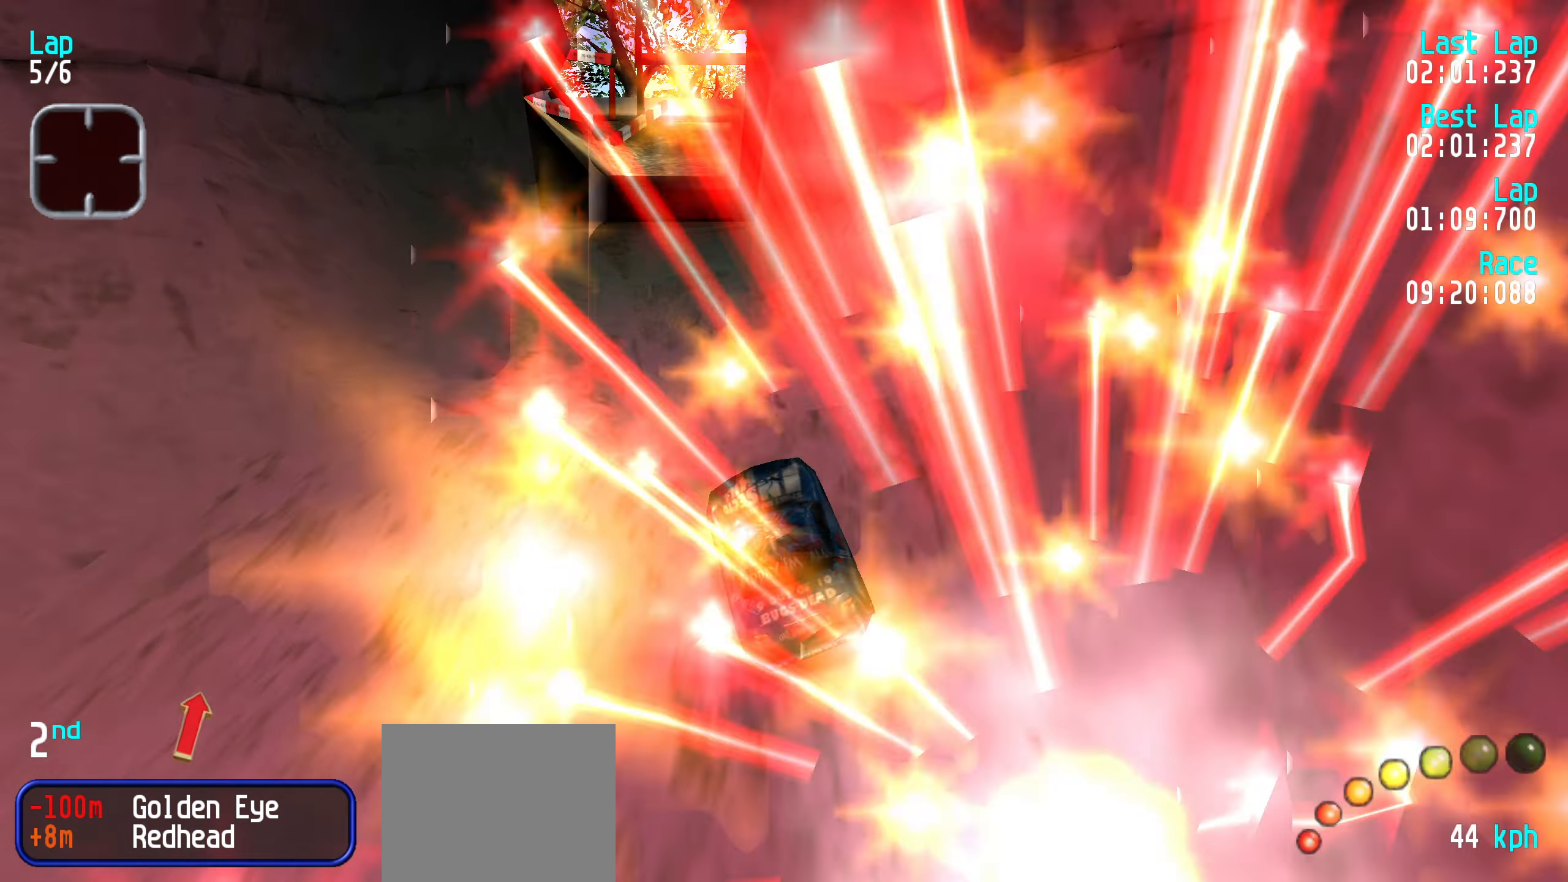
{"keys": ["up"], "events": [[33, "left", "up"], [183, "right", "down"], [233, "right", "up"], [450, "left", "down"], [500, "left", "up"]]}
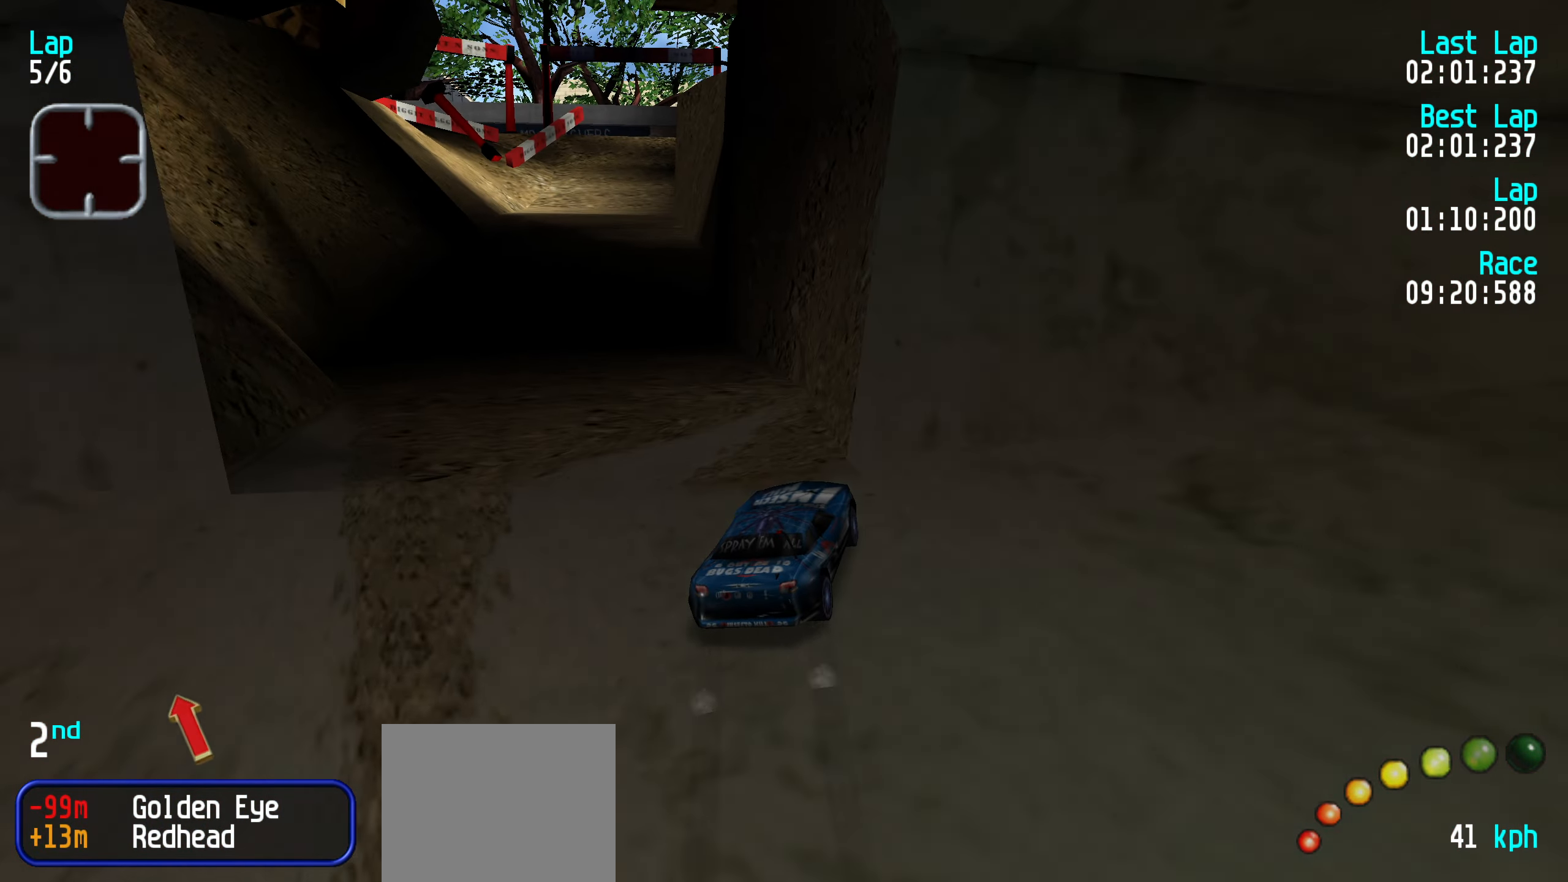
{"keys": ["up"], "events": []}
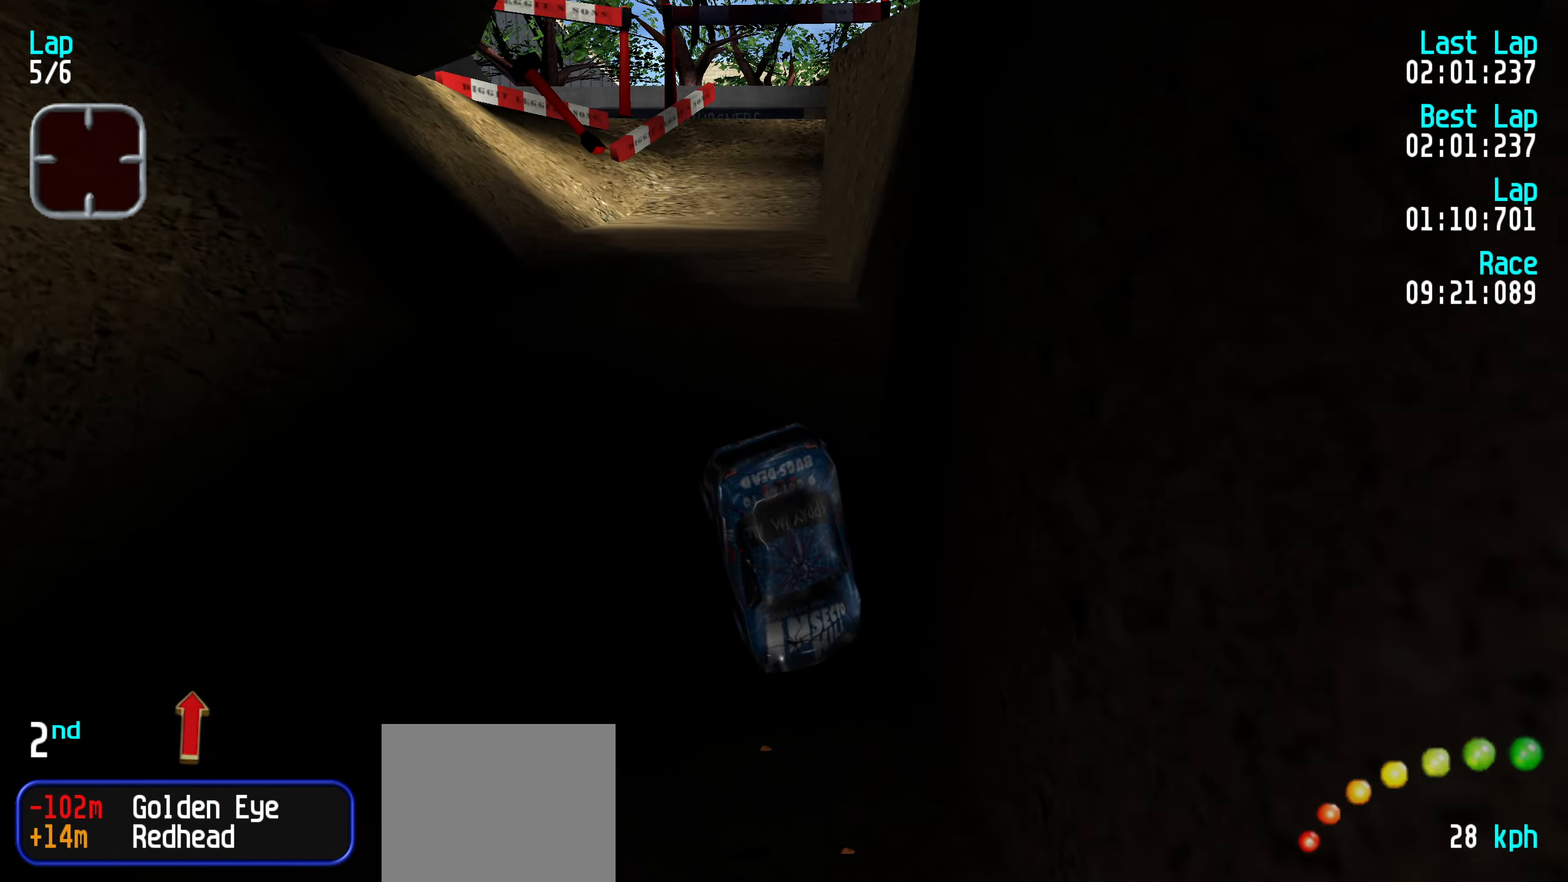
{"keys": ["left", "up"], "events": [[83, "left", "down"], [350, "up", "up"], [500, "up", "down"]]}
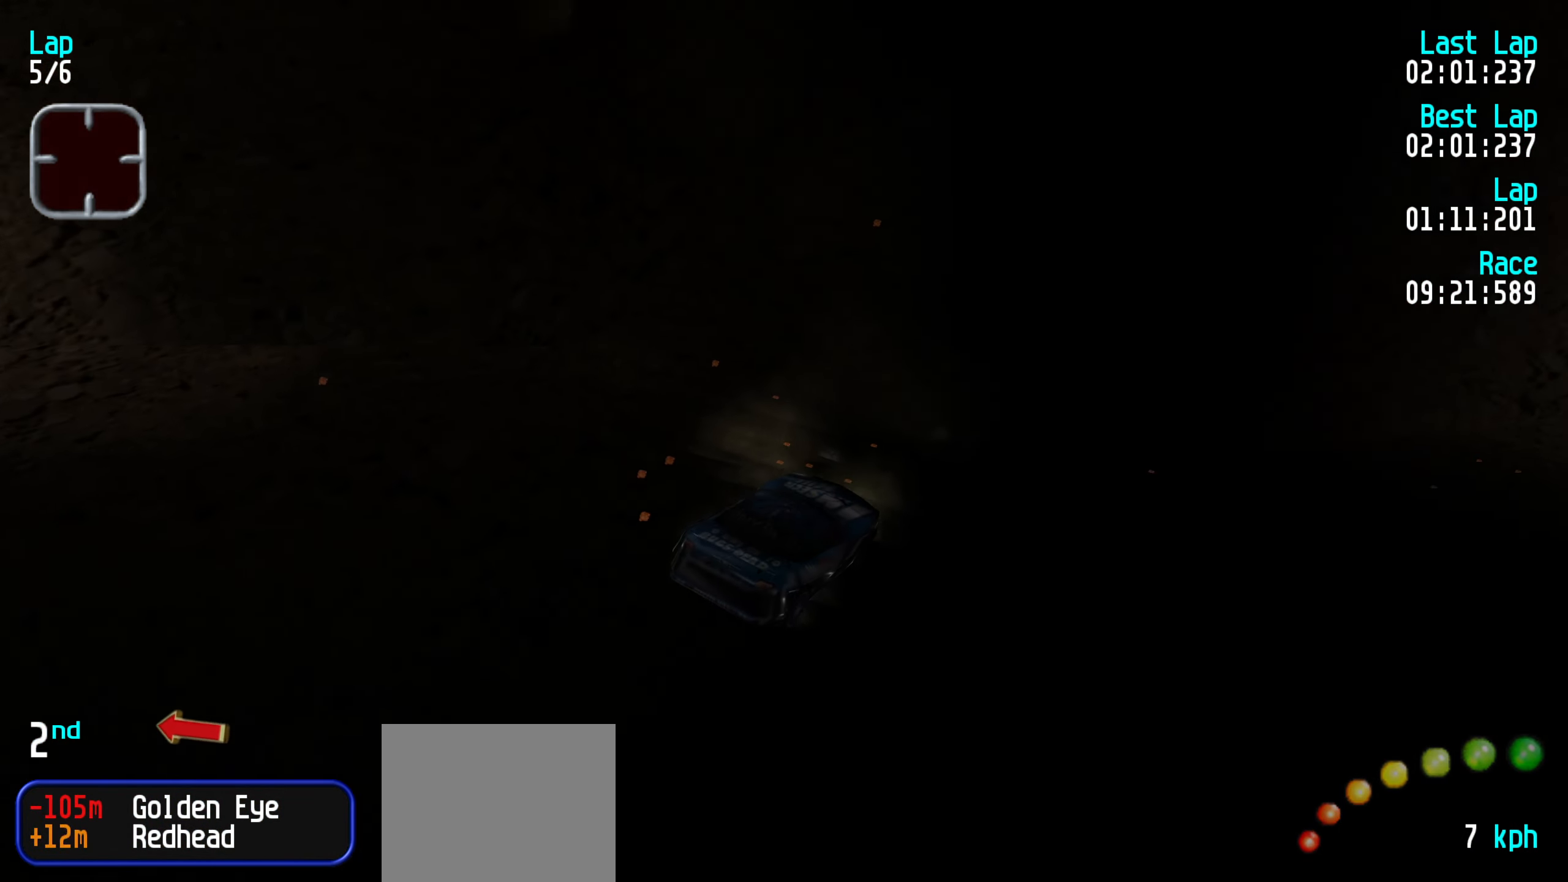
{"keys": ["down"], "events": [[183, "up", "up"], [233, "down", "down"], [317, "left", "up"]]}
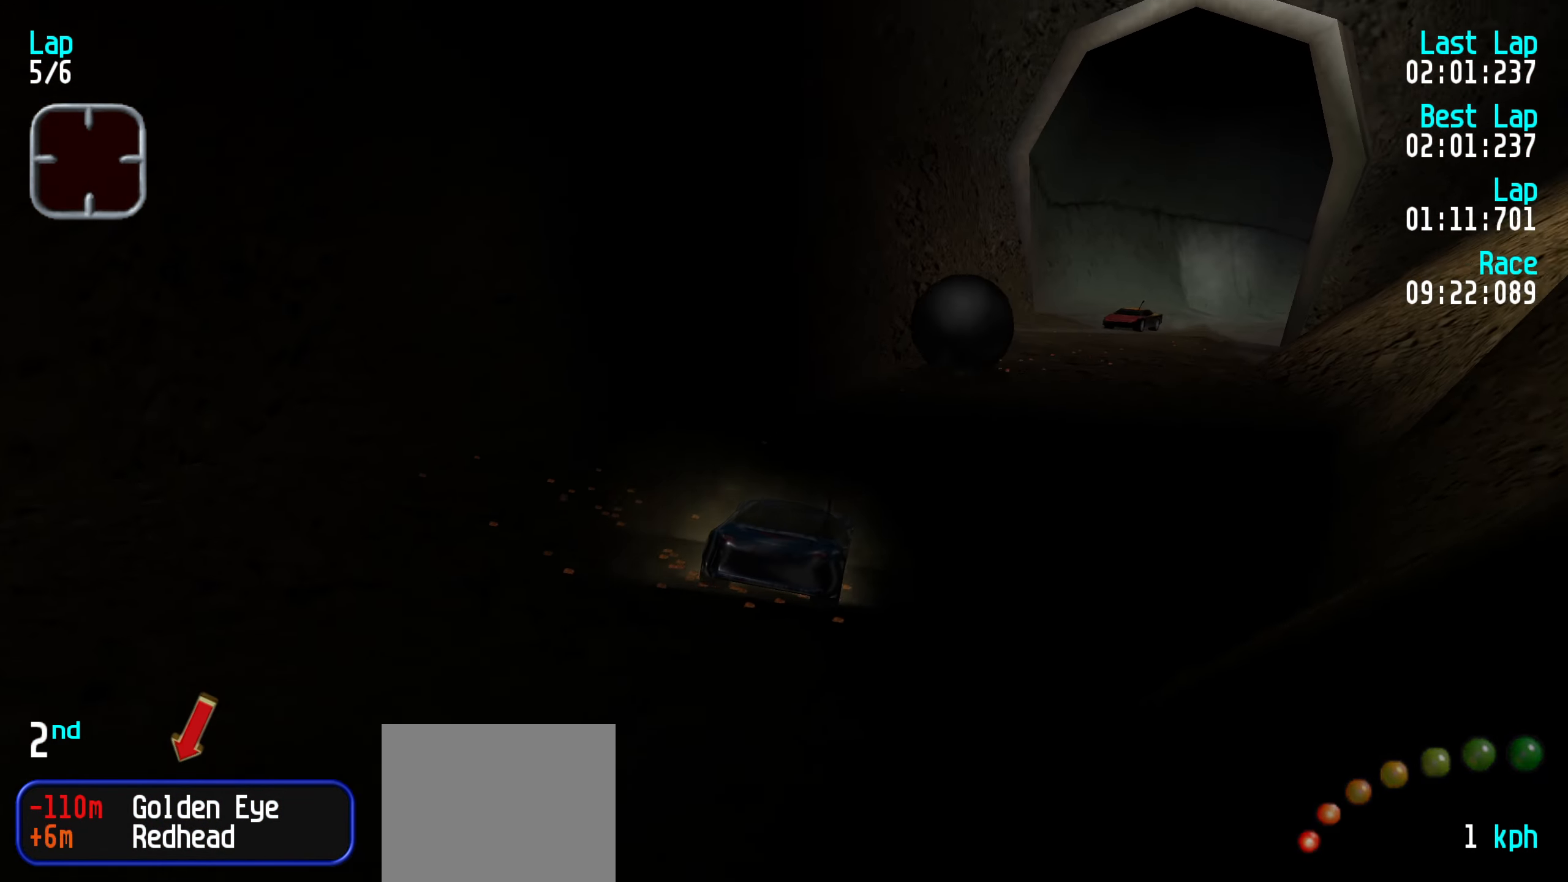
{"keys": ["down", "left"], "events": [[150, "left", "down"]]}
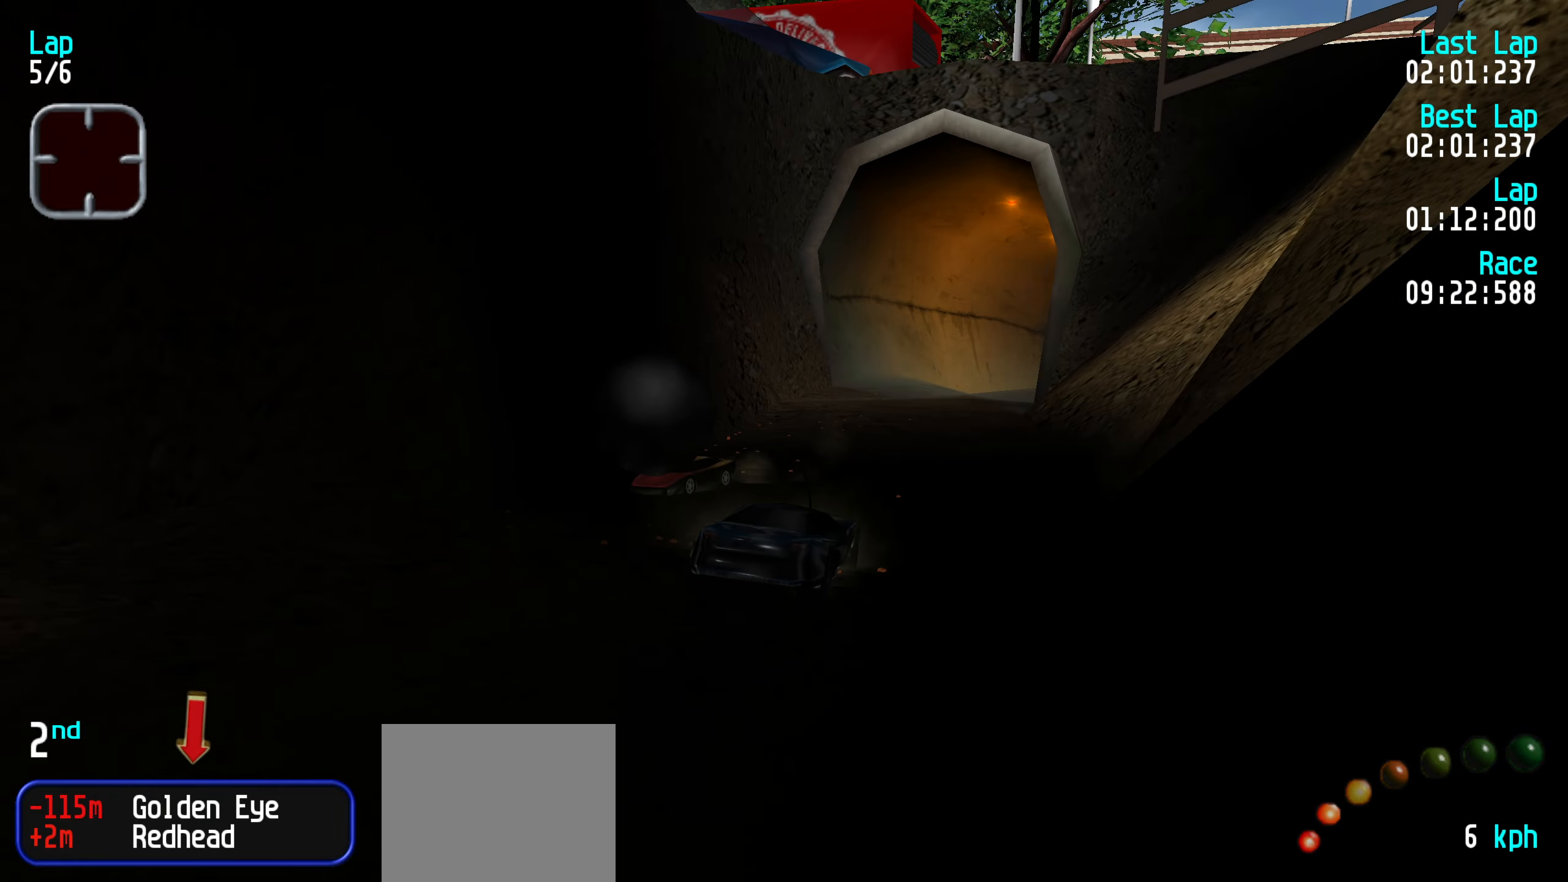
{"keys": ["left"], "events": [[484, "down", "up"]]}
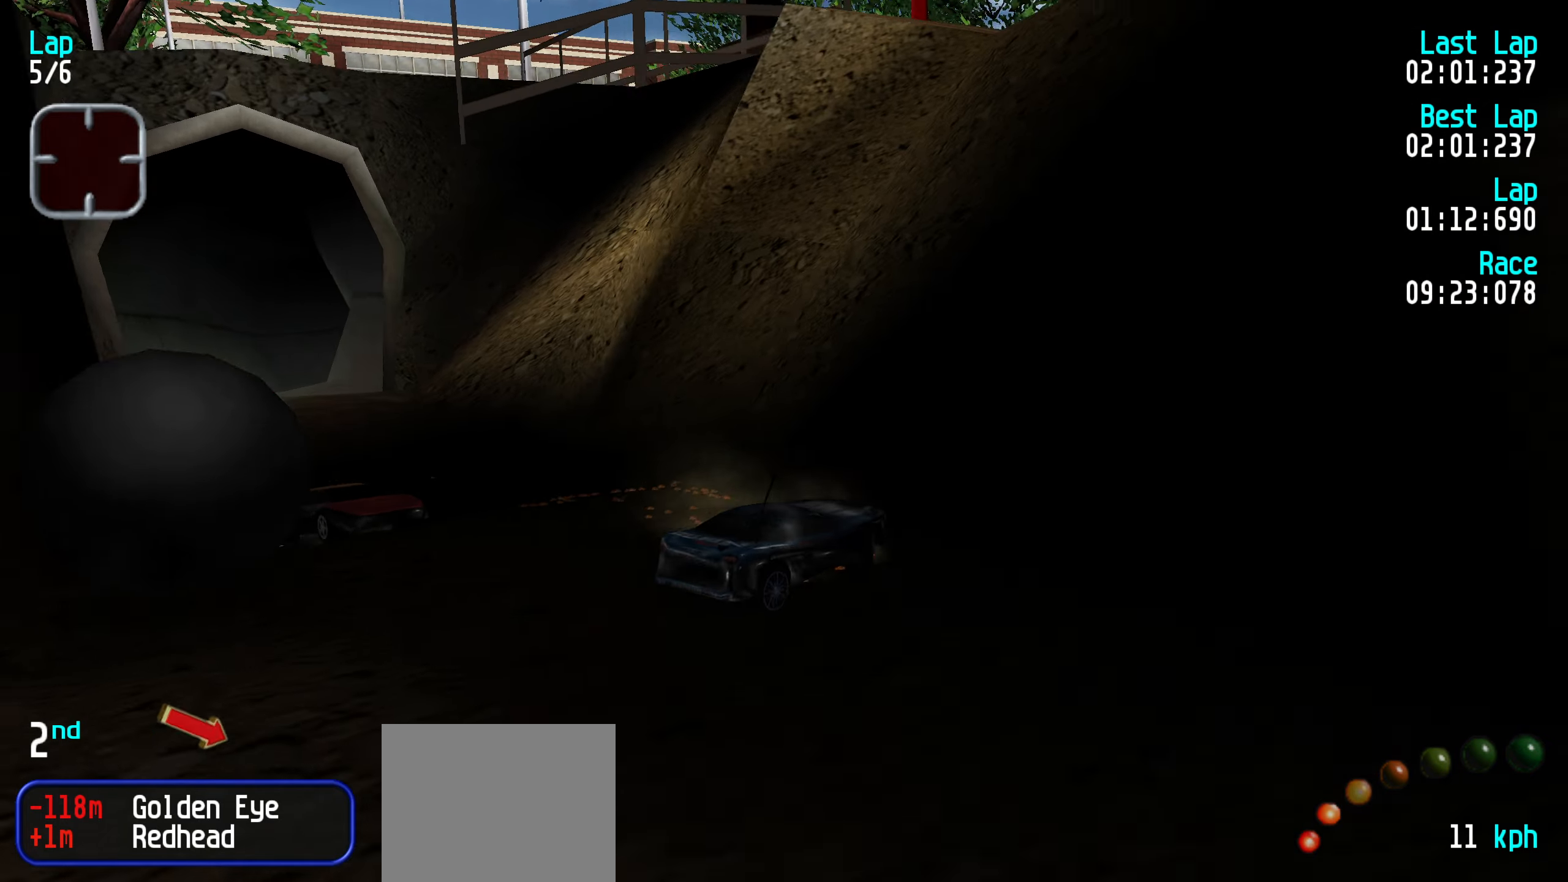
{"keys": ["right", "up"], "events": [[134, "up", "down"], [217, "left", "up"], [267, "right", "down"], [317, "right", "up"], [450, "right", "down"]]}
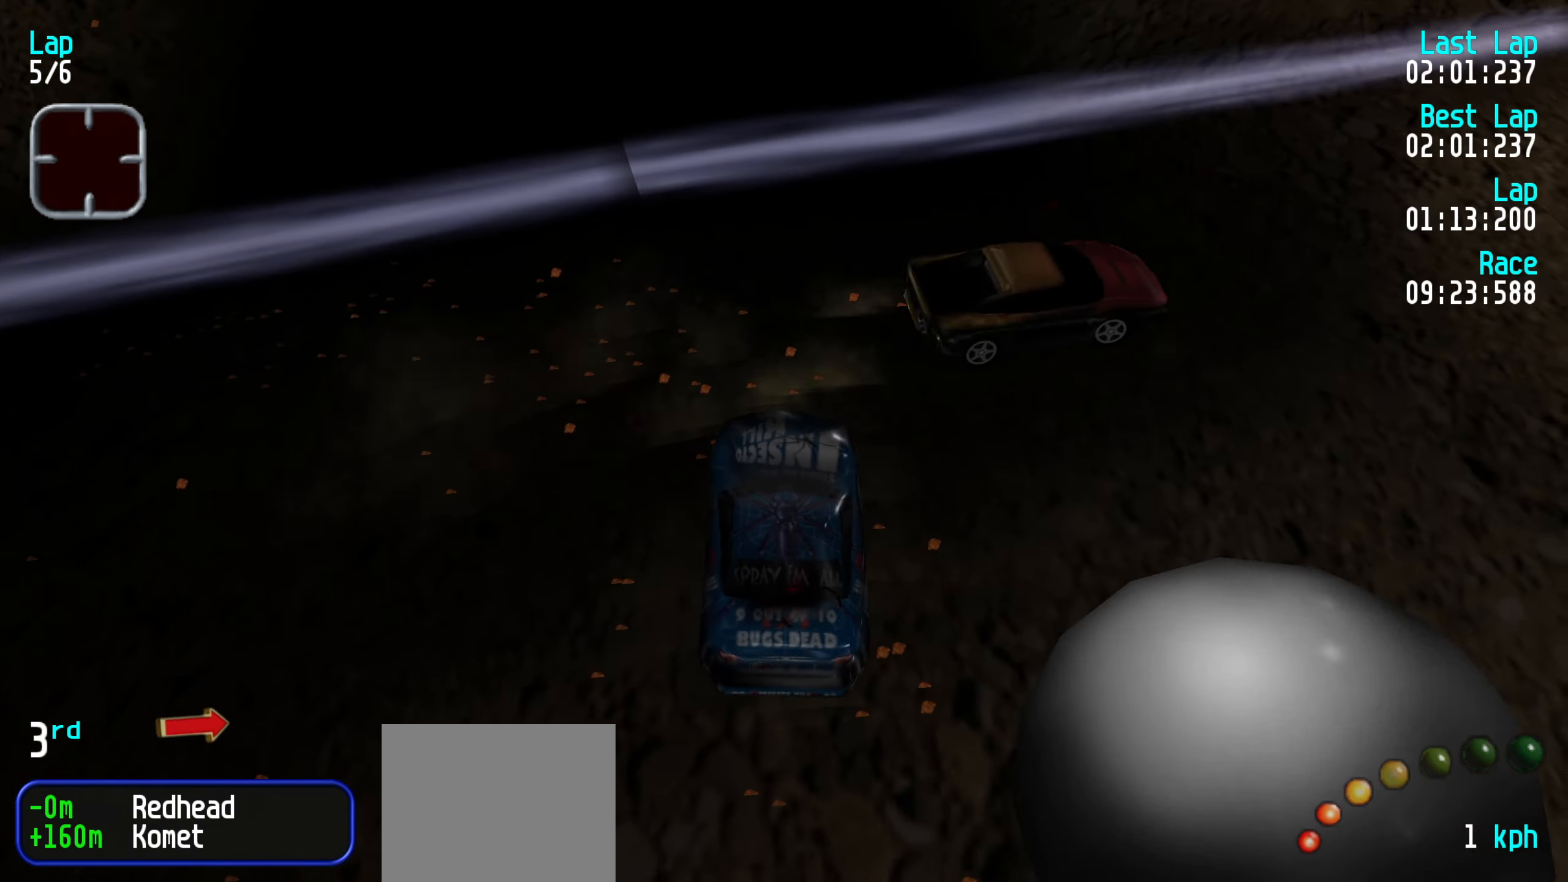
{"keys": ["right", "up"], "events": []}
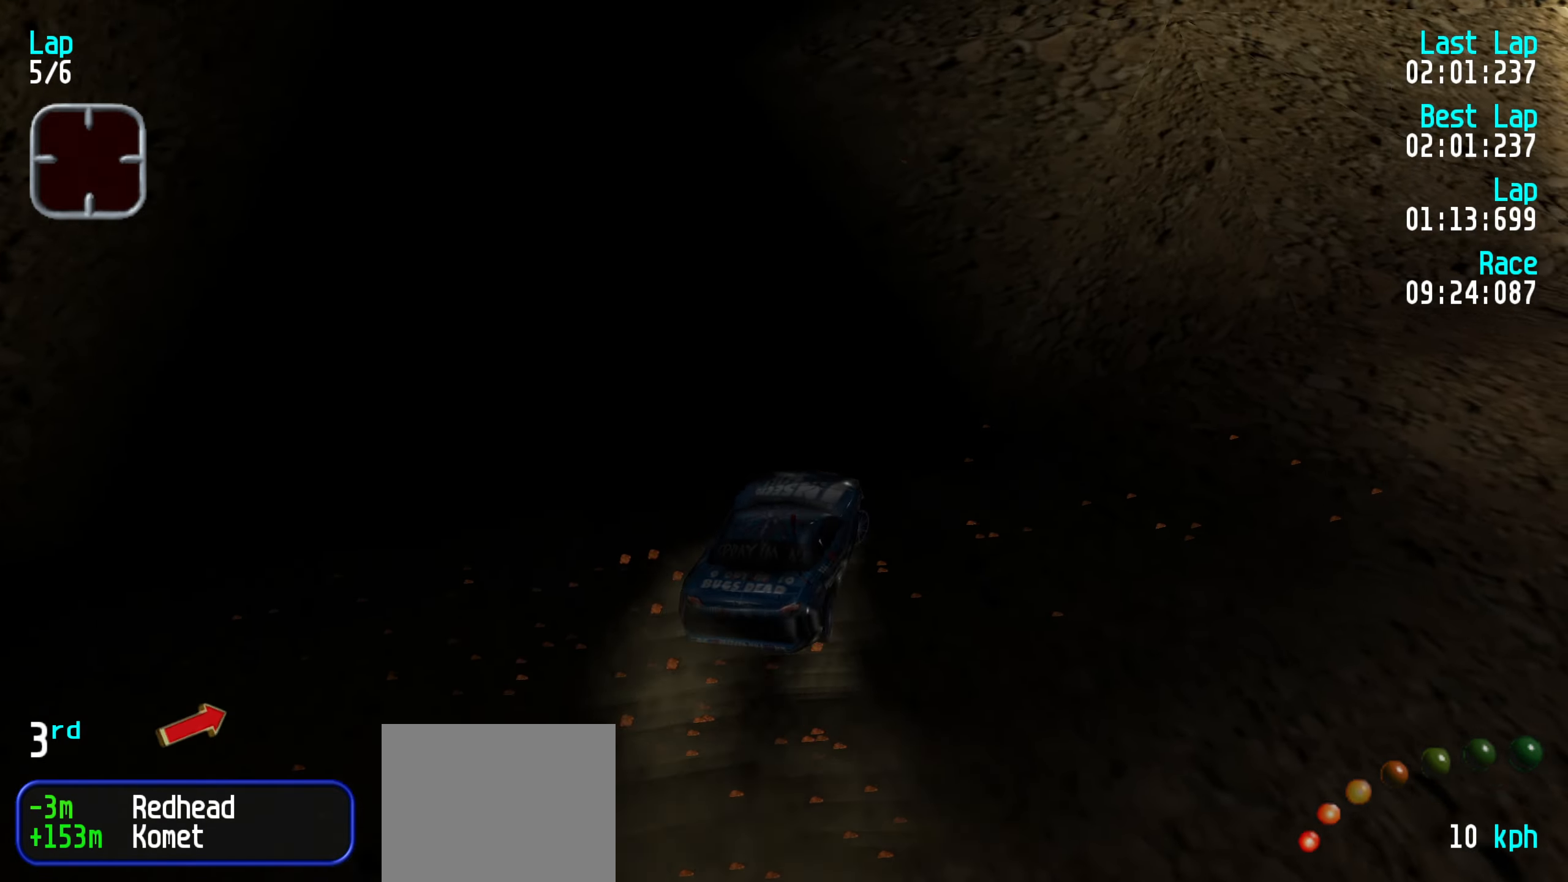
{"keys": ["up"], "events": [[267, "right", "up"]]}
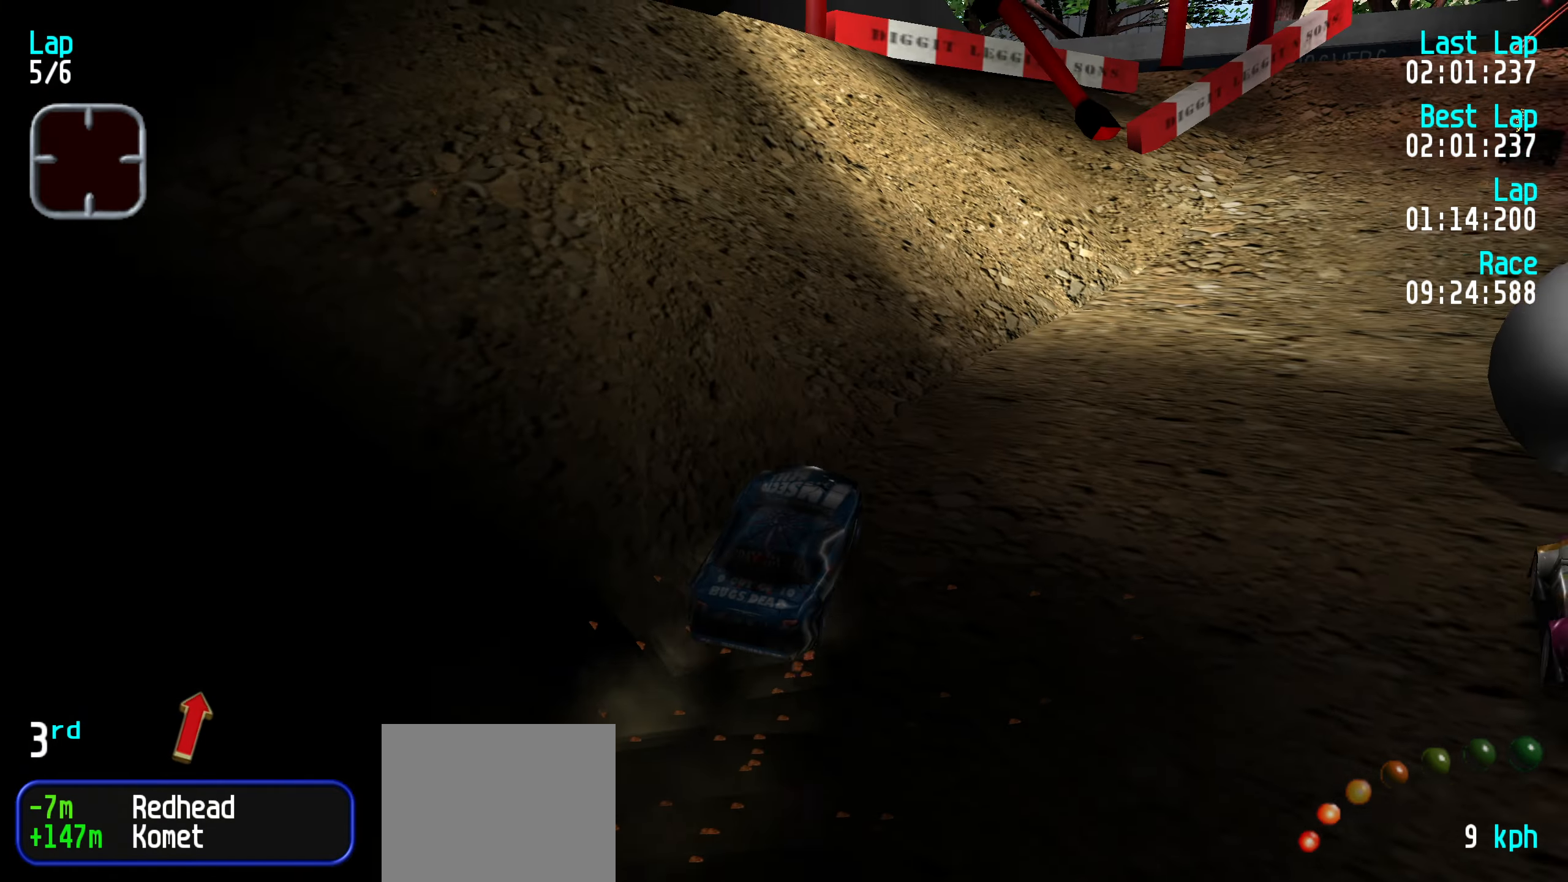
{"keys": ["up"], "events": [[84, "right", "down"], [417, "right", "up"]]}
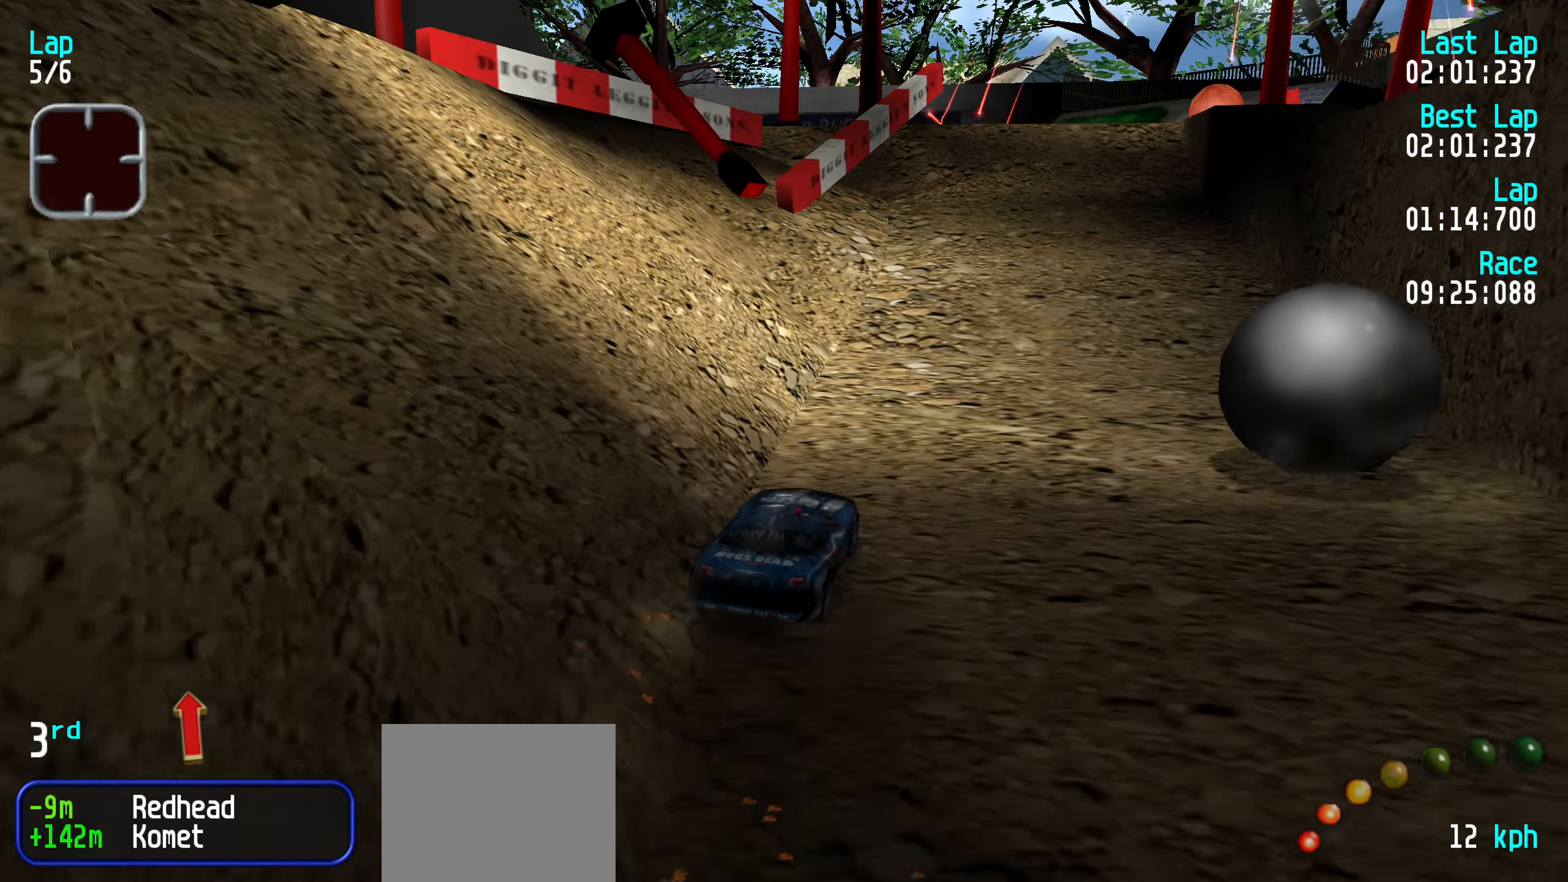
{"keys": ["up"], "events": [[50, "right", "down"], [150, "right", "up"]]}
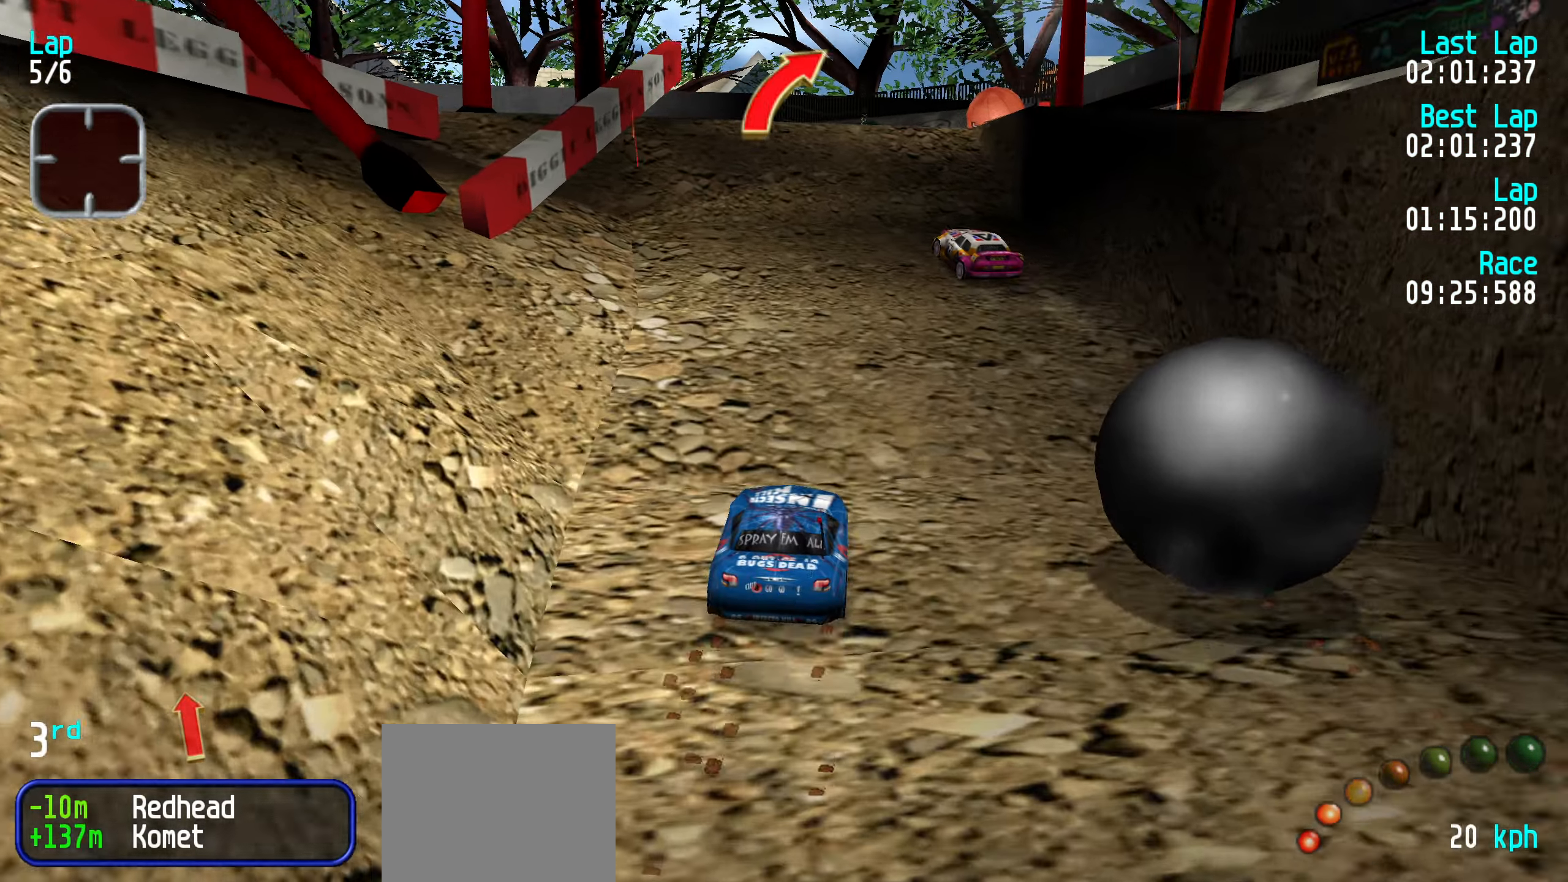
{"keys": ["up"], "events": []}
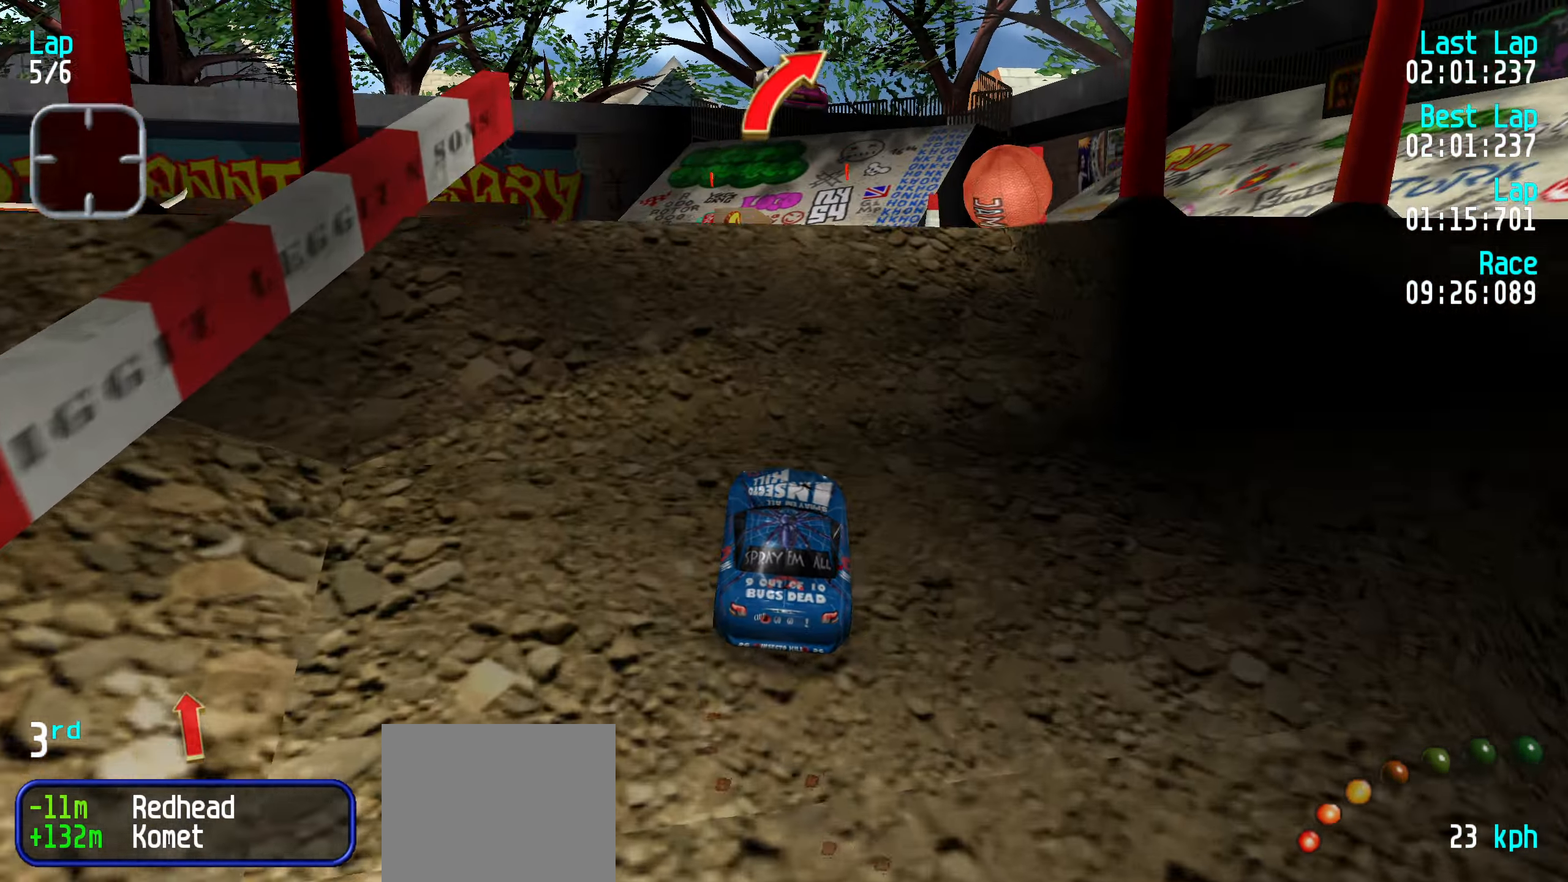
{"keys": ["up"], "events": []}
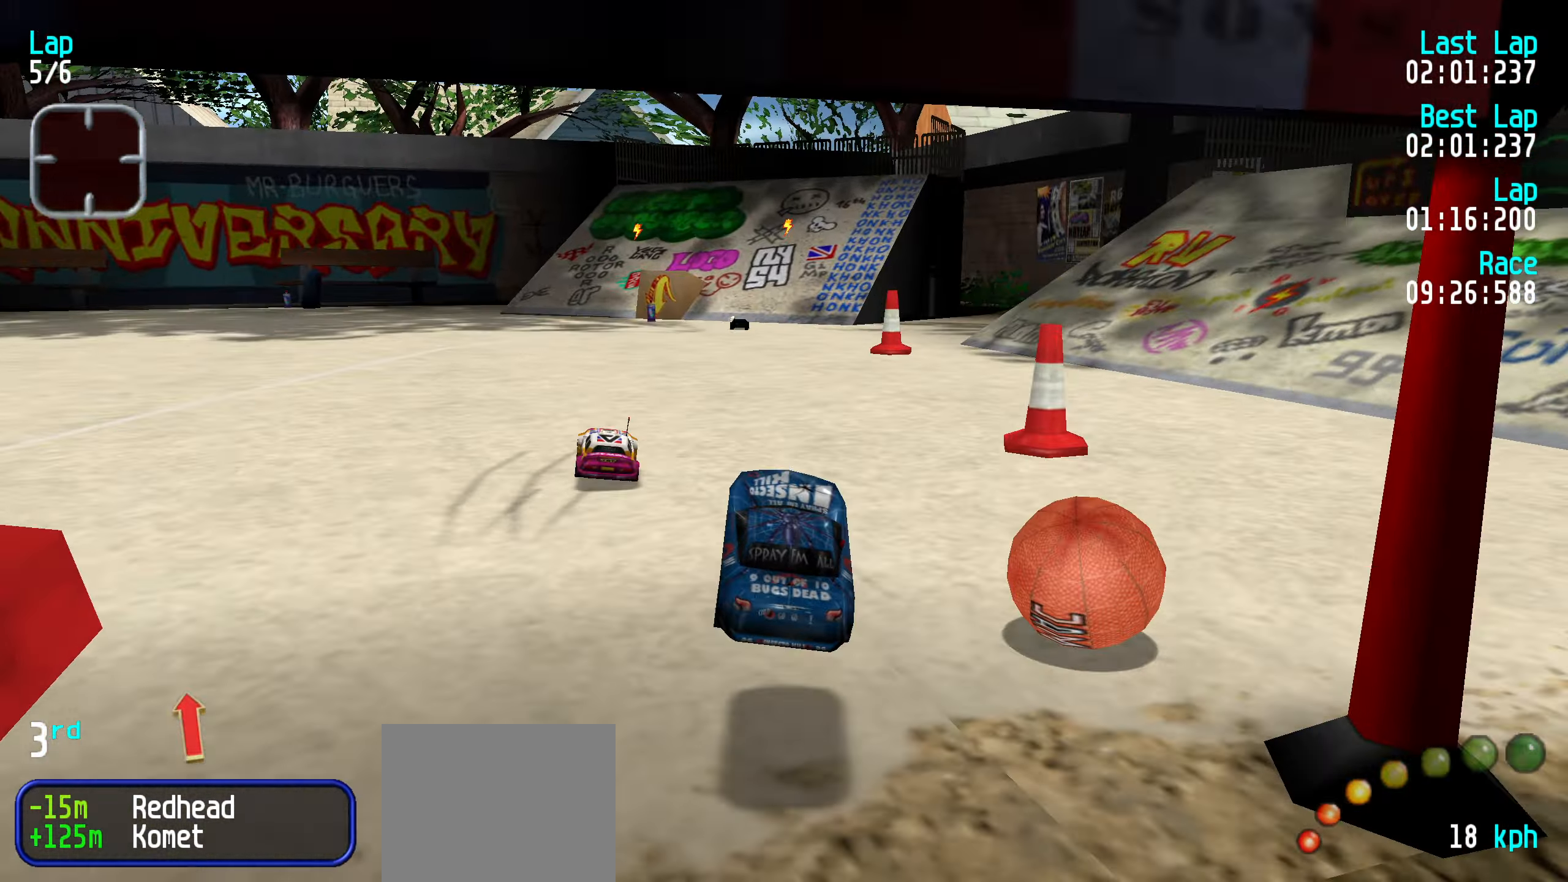
{"keys": ["up"], "events": []}
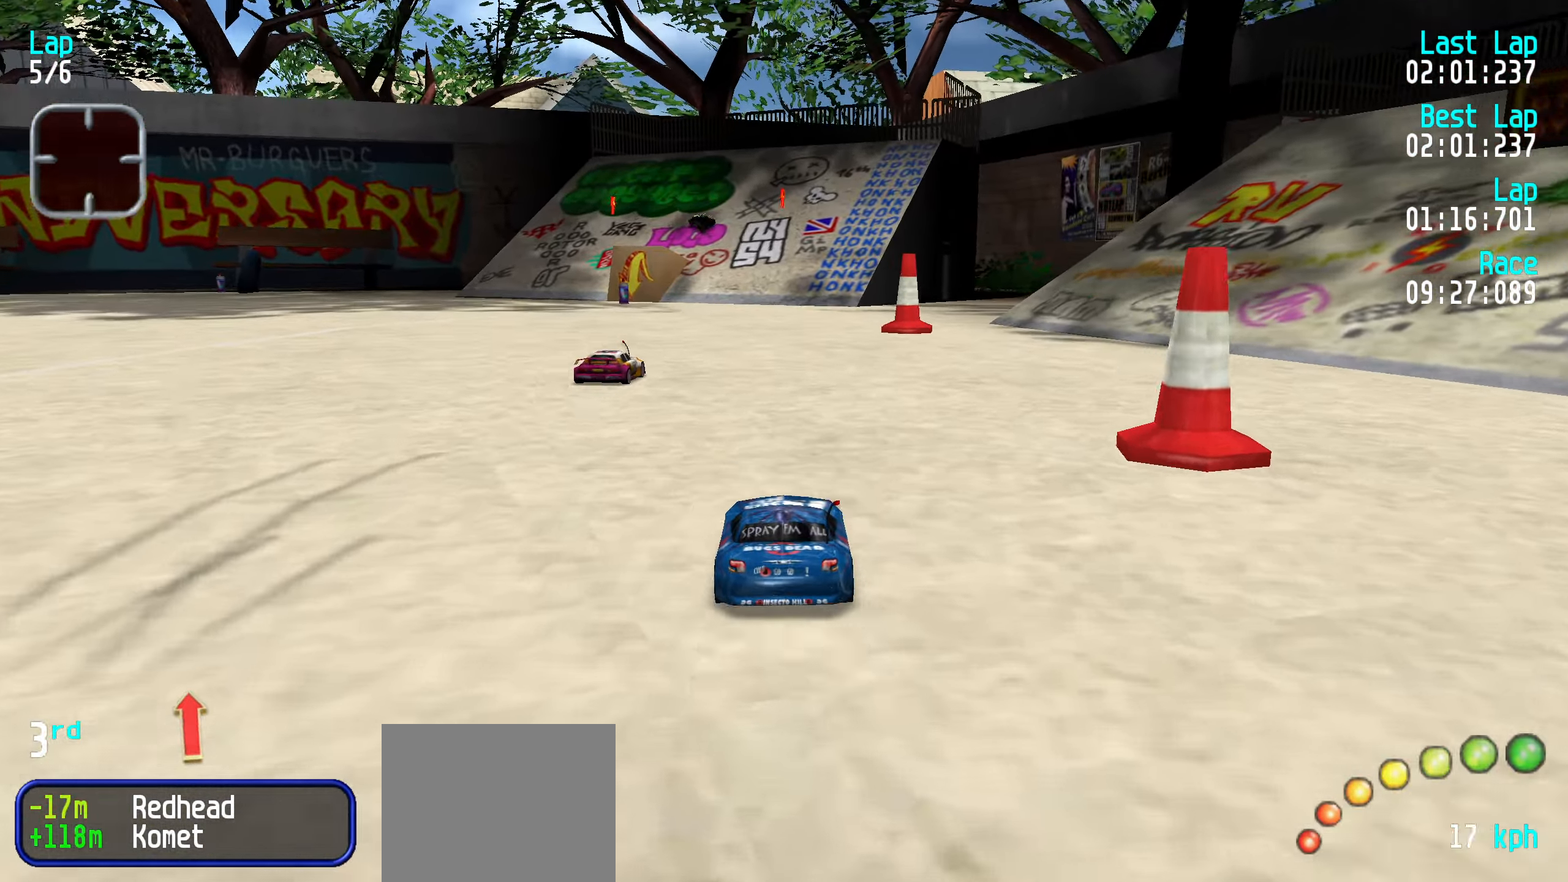
{"keys": ["up"], "events": [[200, "right", "down"], [300, "right", "up"], [400, "right", "down"], [450, "right", "up"]]}
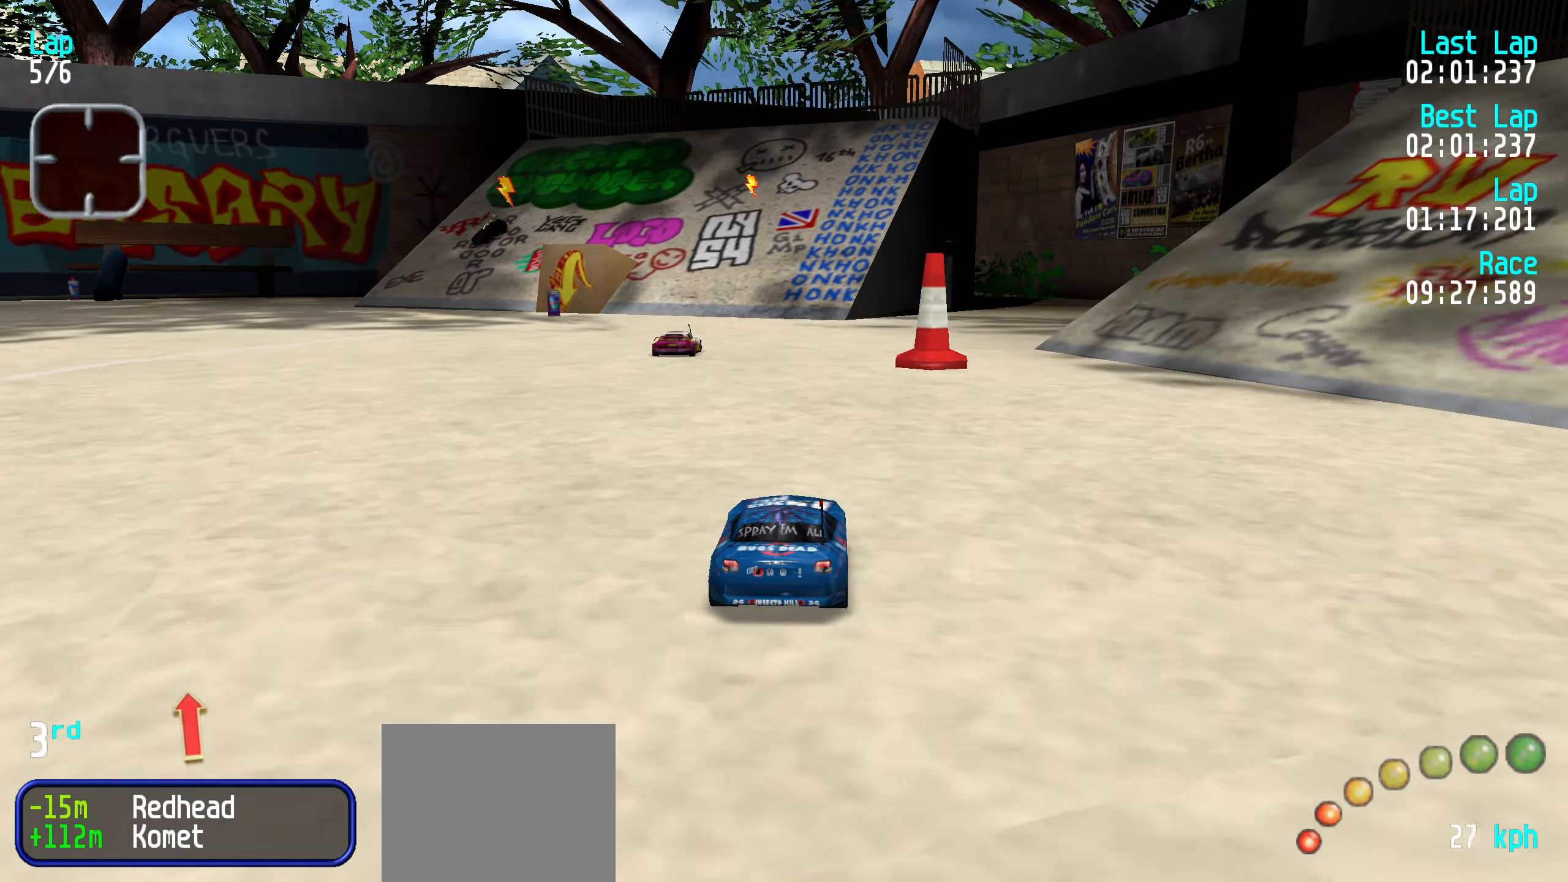
{"keys": ["up"], "events": [[233, "left", "down"], [316, "left", "up"], [416, "left", "down"], [466, "left", "up"]]}
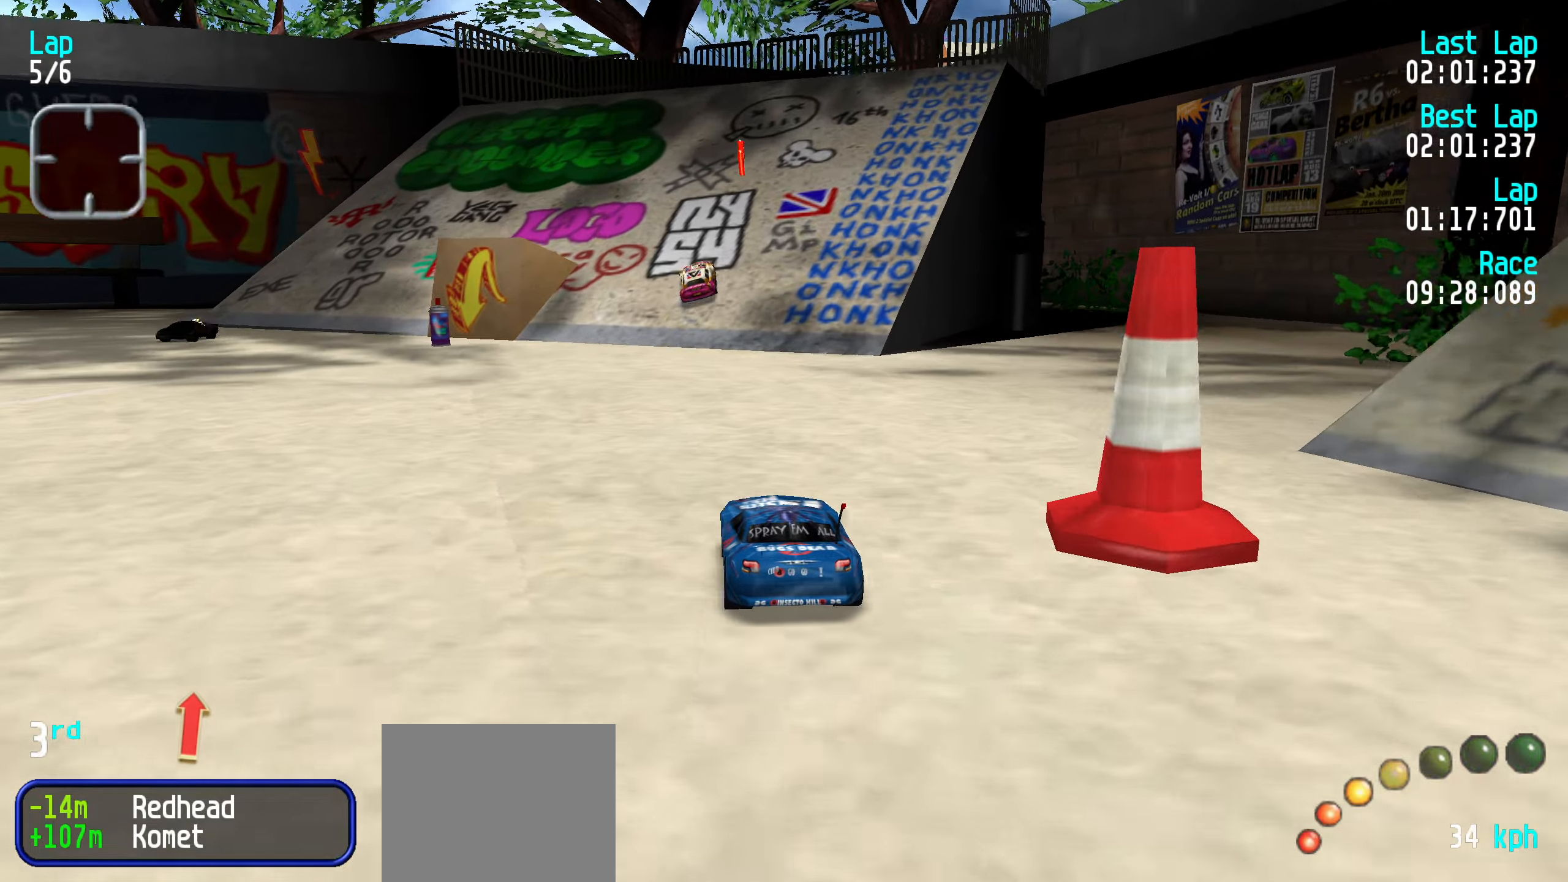
{"keys": [], "events": [[100, "left", "down"], [150, "left", "up"], [250, "left", "down"], [300, "left", "up"], [416, "up", "up"]]}